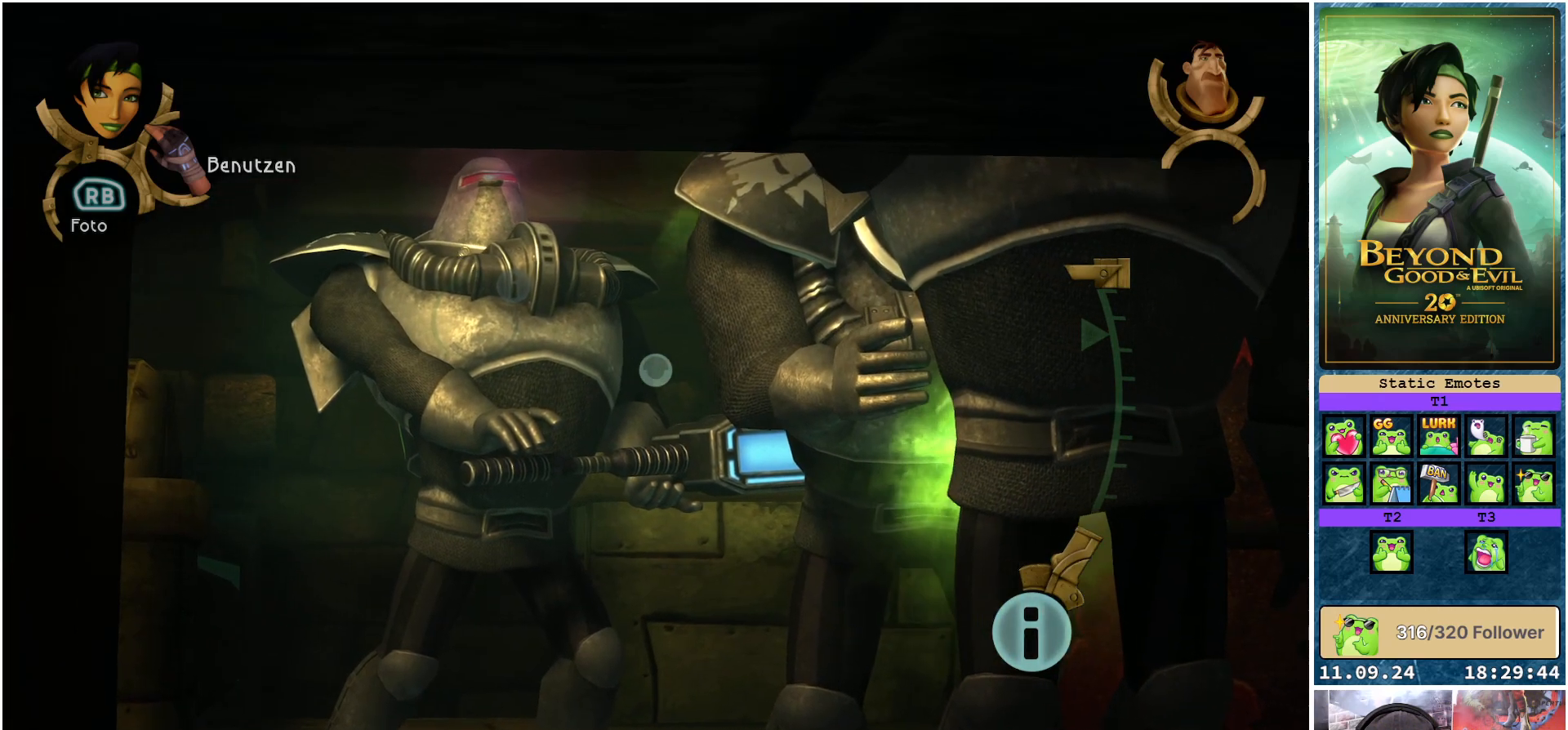
Gameplay with a controller (Xbox layout); each line is a JSON object with the inputs held at the frame after it. "events" lists button and stick changes between this image and that frame as [ms after this image, input, new state], when the widget could be followed in between.
{"buttons": ["L1", "L2"], "left_stick": "center", "right_stick": "center", "events": []}
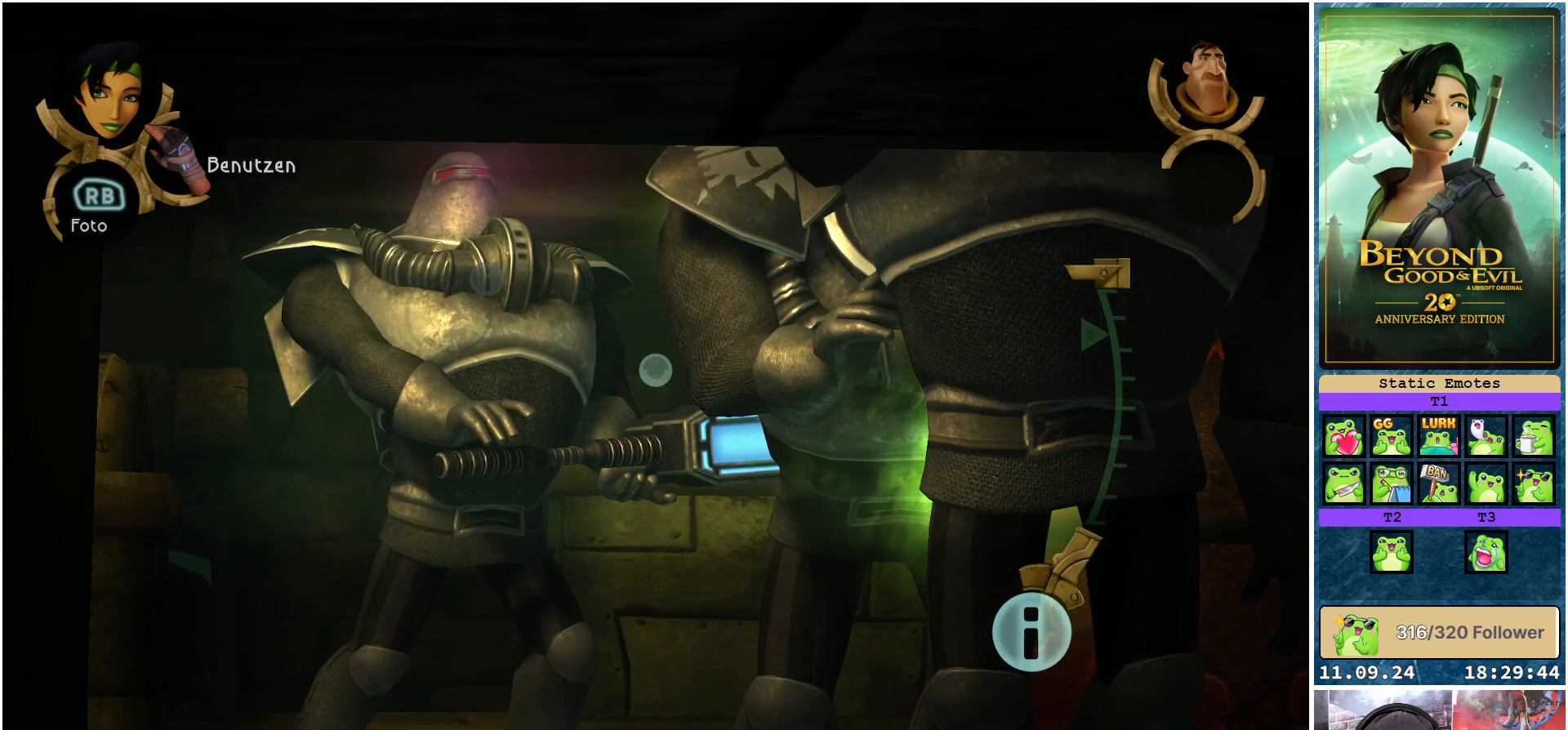
{"buttons": ["L1", "L2"], "left_stick": "center", "right_stick": "center", "events": []}
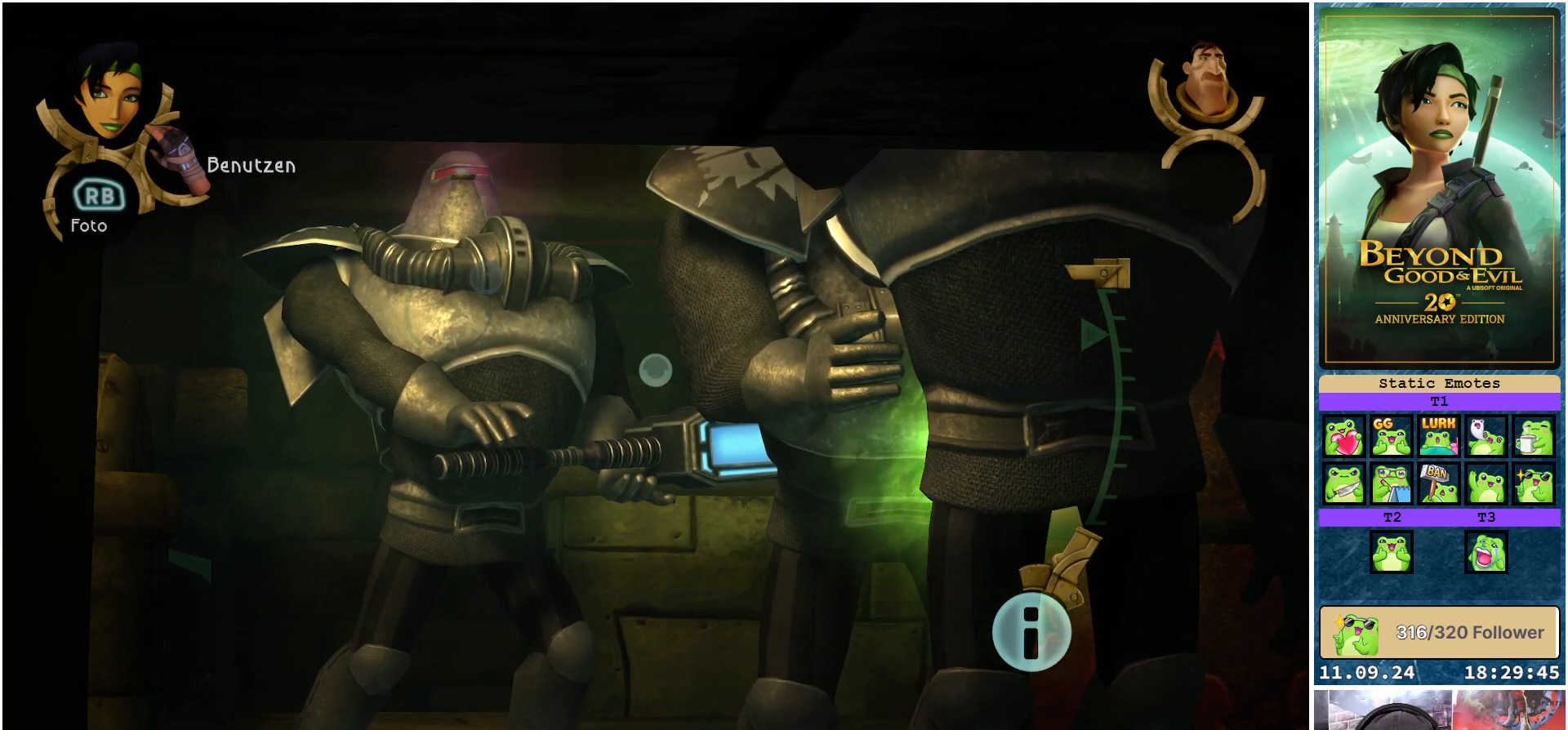
{"buttons": ["L1", "L2"], "left_stick": "center", "right_stick": "center", "events": []}
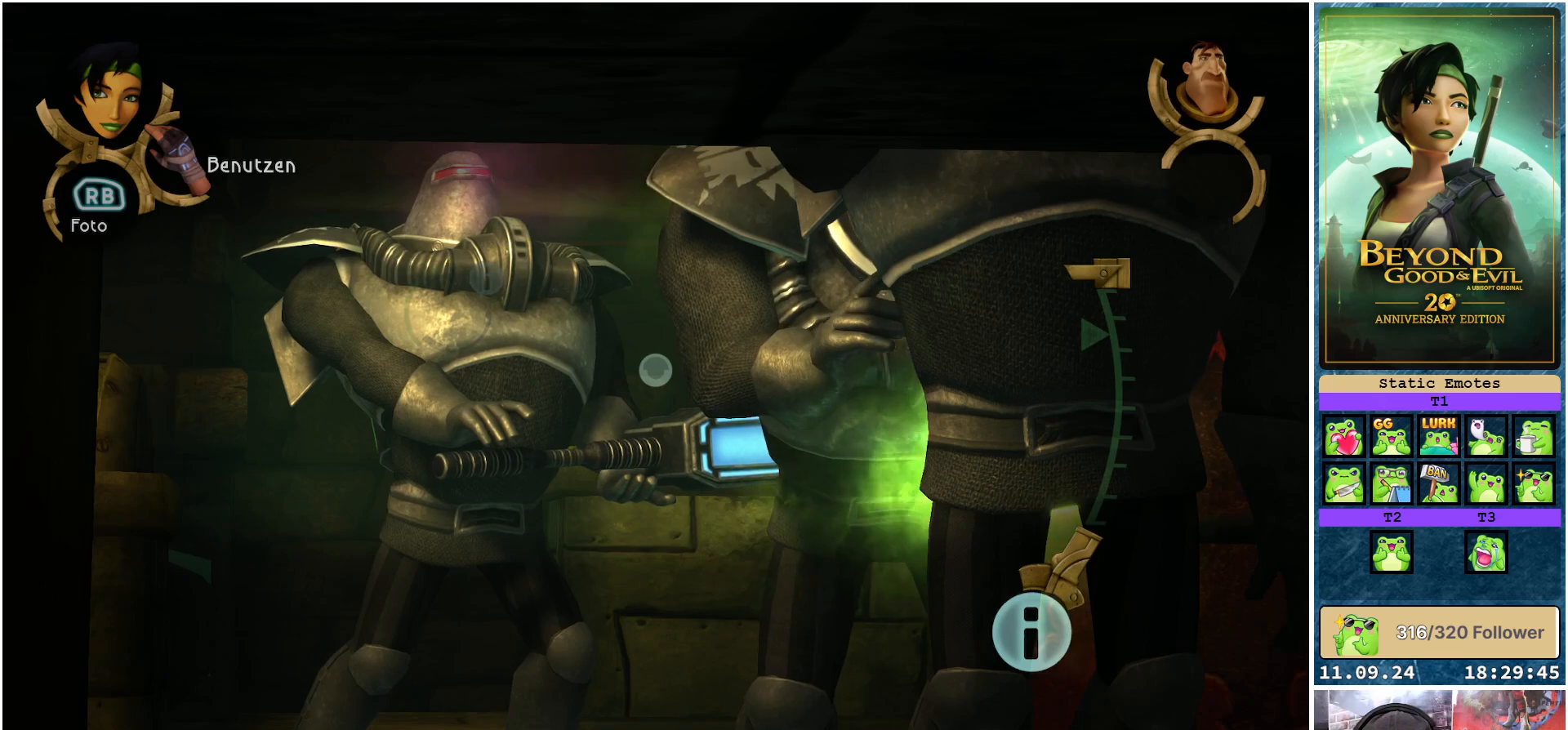
{"buttons": ["L1", "L2"], "left_stick": "center", "right_stick": "center", "events": []}
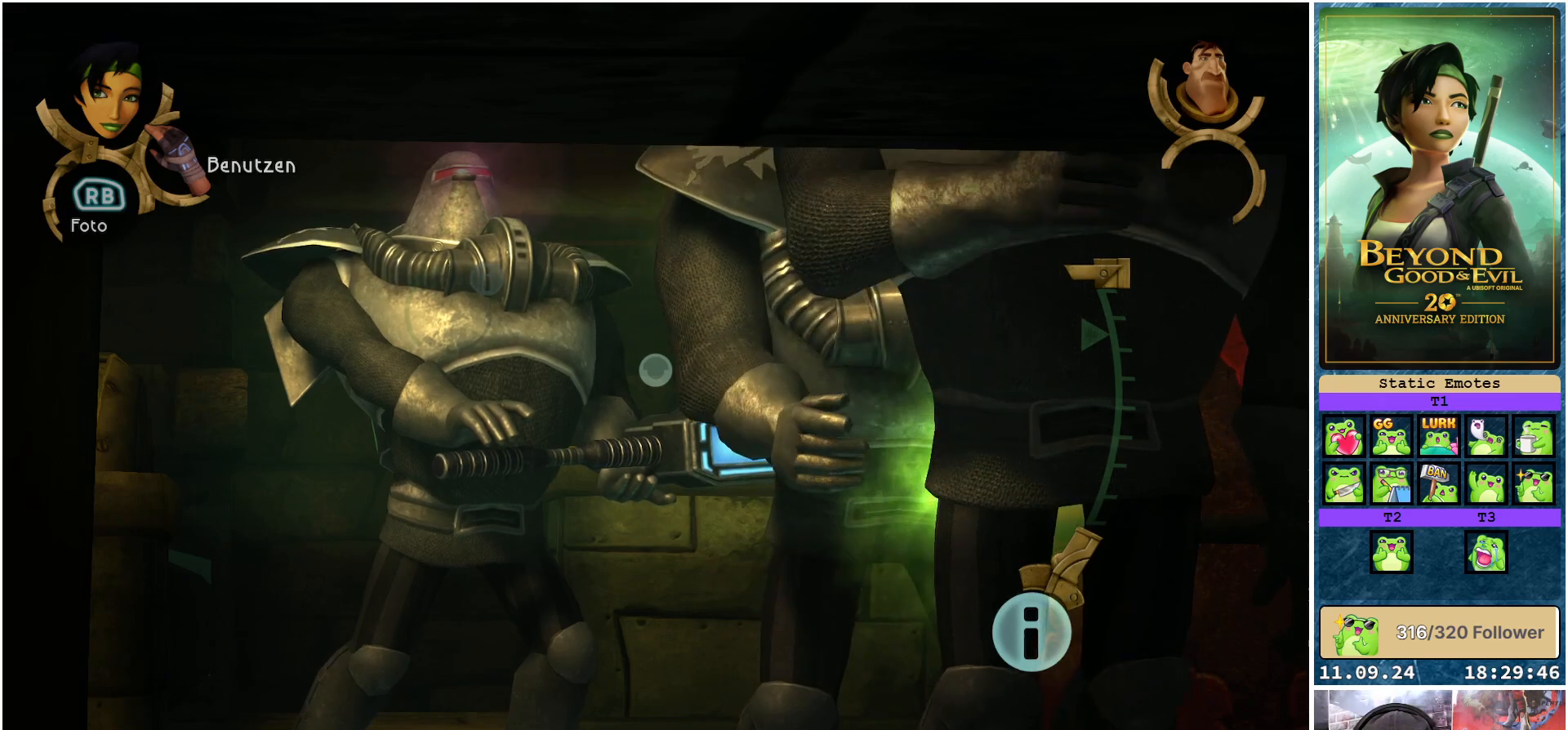
{"buttons": ["L1", "L2"], "left_stick": "center", "right_stick": "center", "events": []}
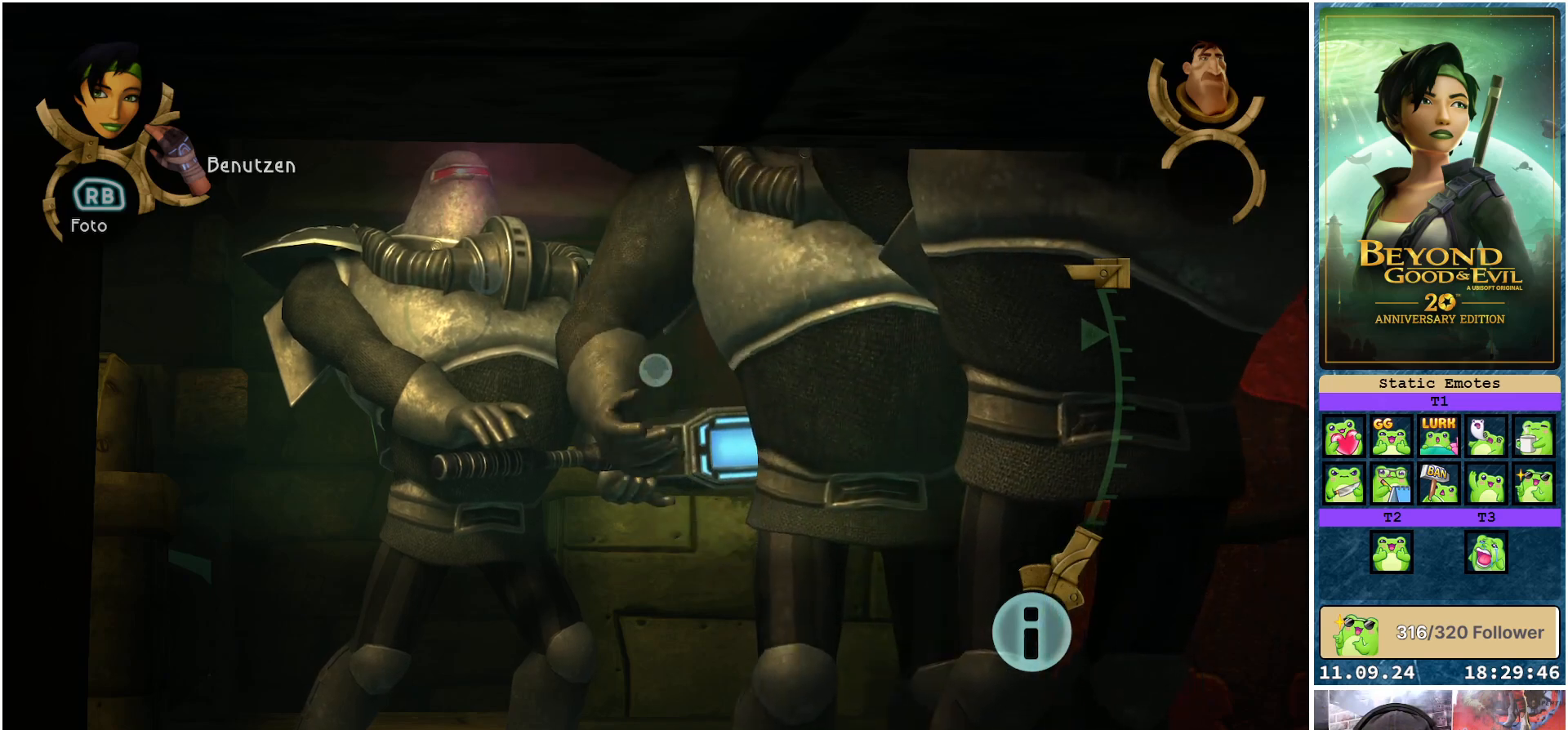
{"buttons": ["L1", "L2"], "left_stick": "center", "right_stick": "center", "events": []}
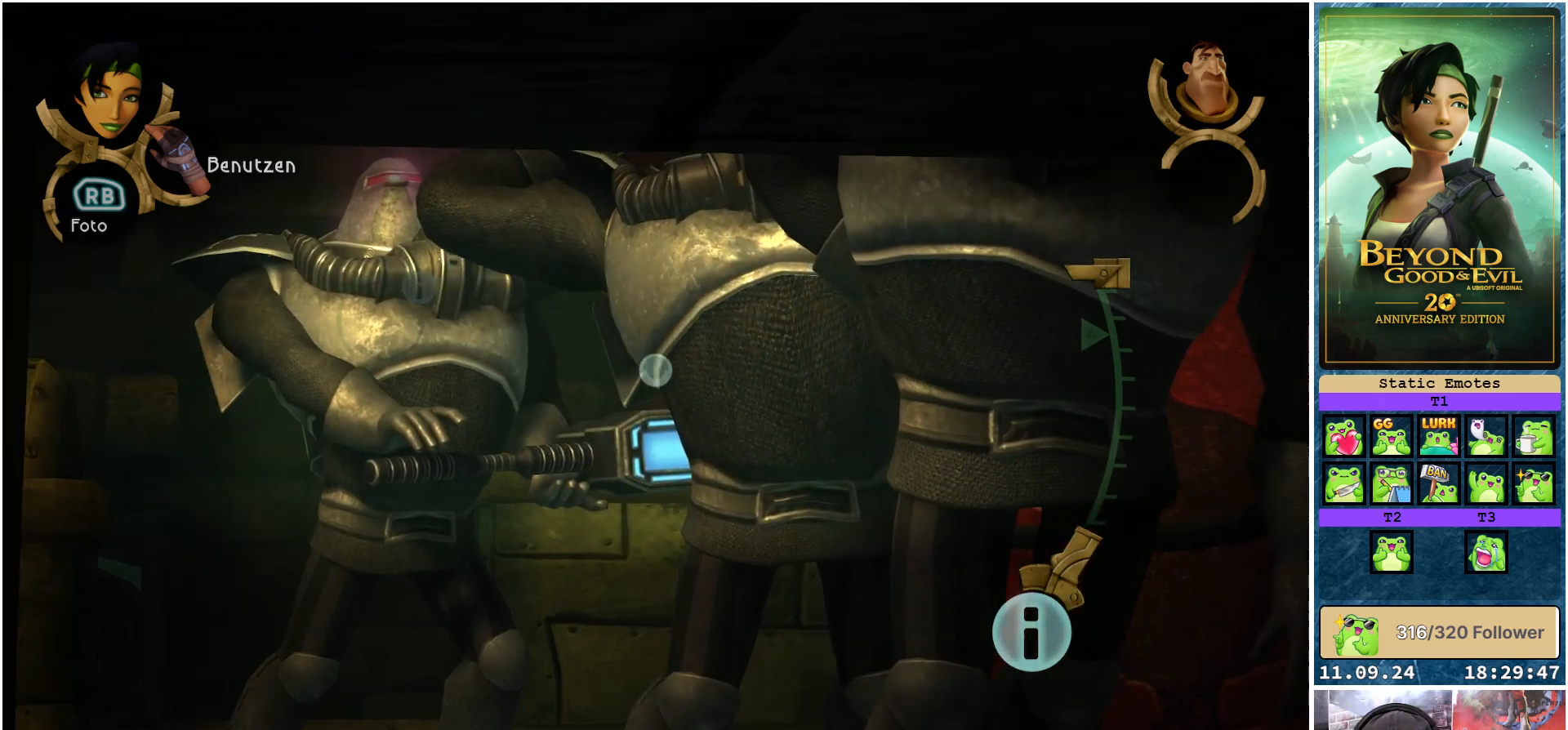
{"buttons": ["L1", "L2"], "left_stick": "center", "right_stick": "center", "events": []}
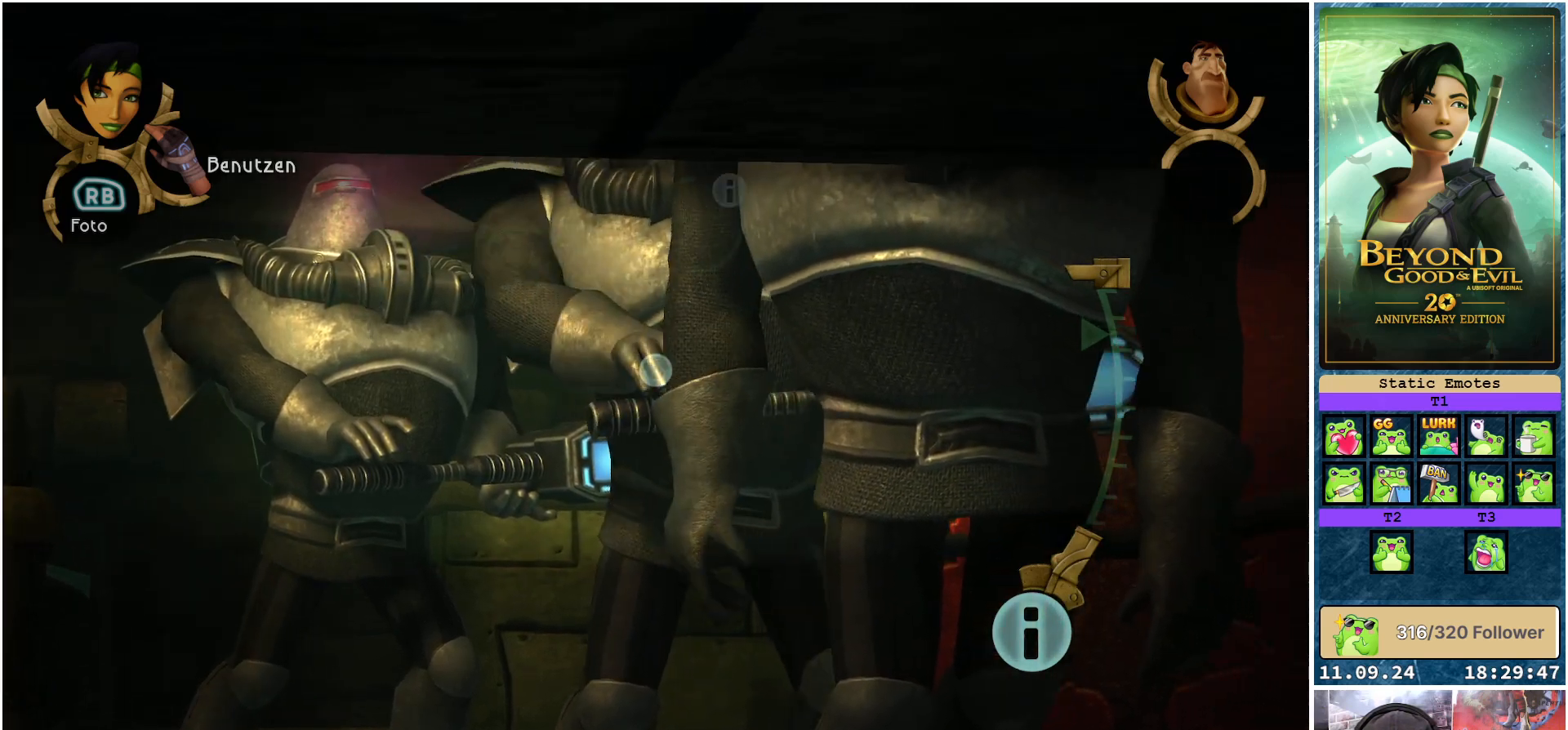
{"buttons": ["L1", "L2"], "left_stick": "center", "right_stick": "center", "events": []}
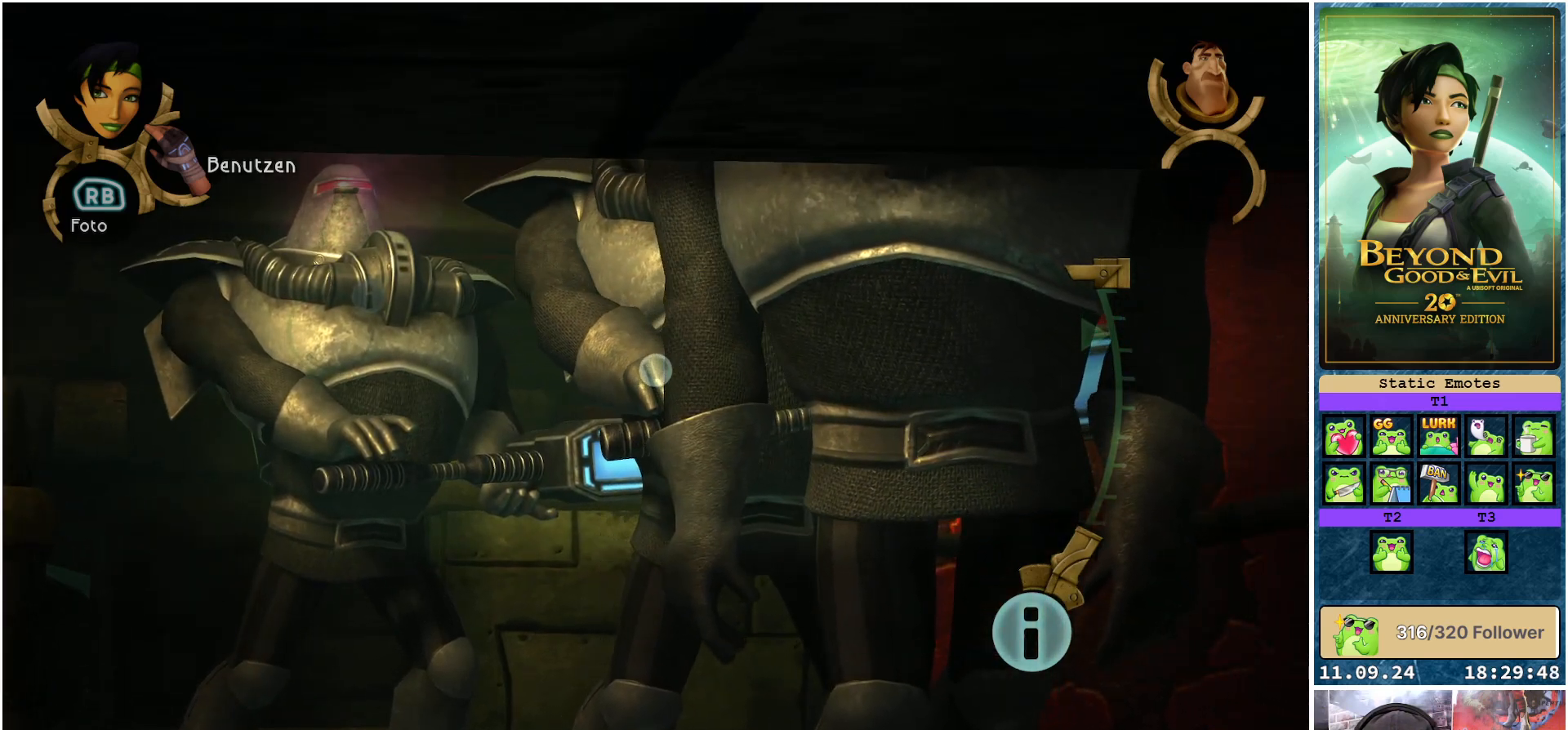
{"buttons": ["L1", "L2"], "left_stick": "center", "right_stick": "center", "events": []}
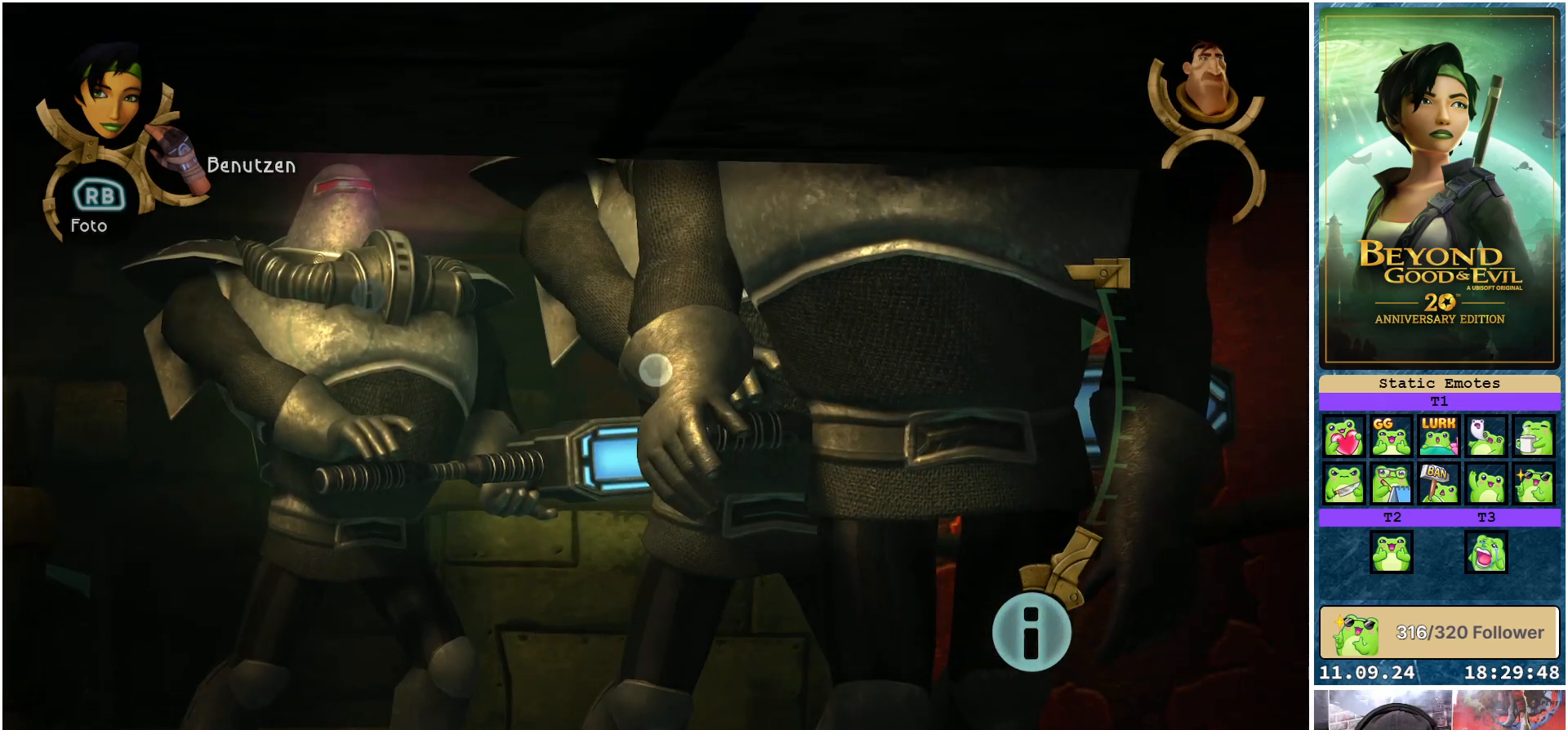
{"buttons": ["L1", "L2"], "left_stick": "center", "right_stick": "center", "events": []}
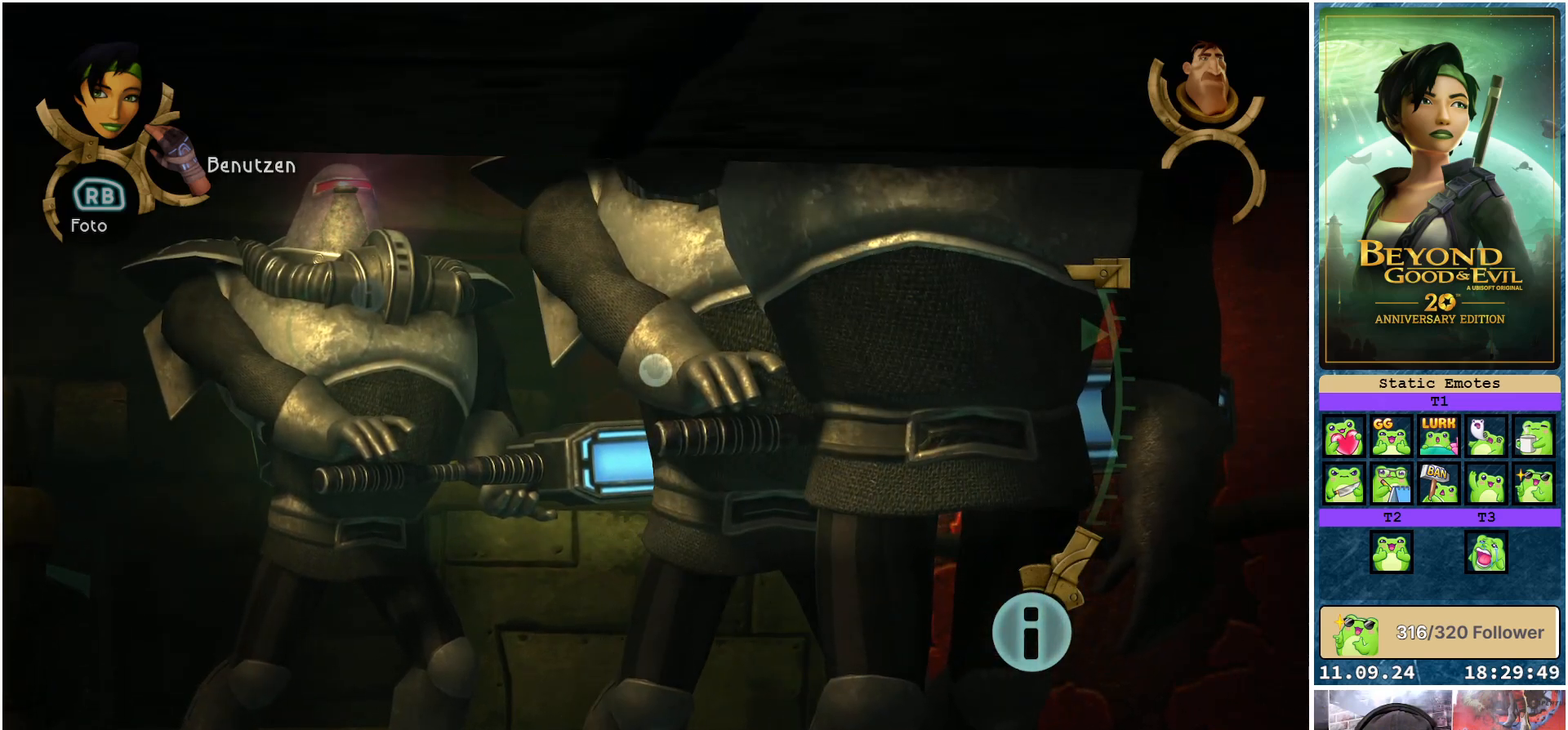
{"buttons": ["L1", "L2"], "left_stick": "center", "right_stick": "center", "events": []}
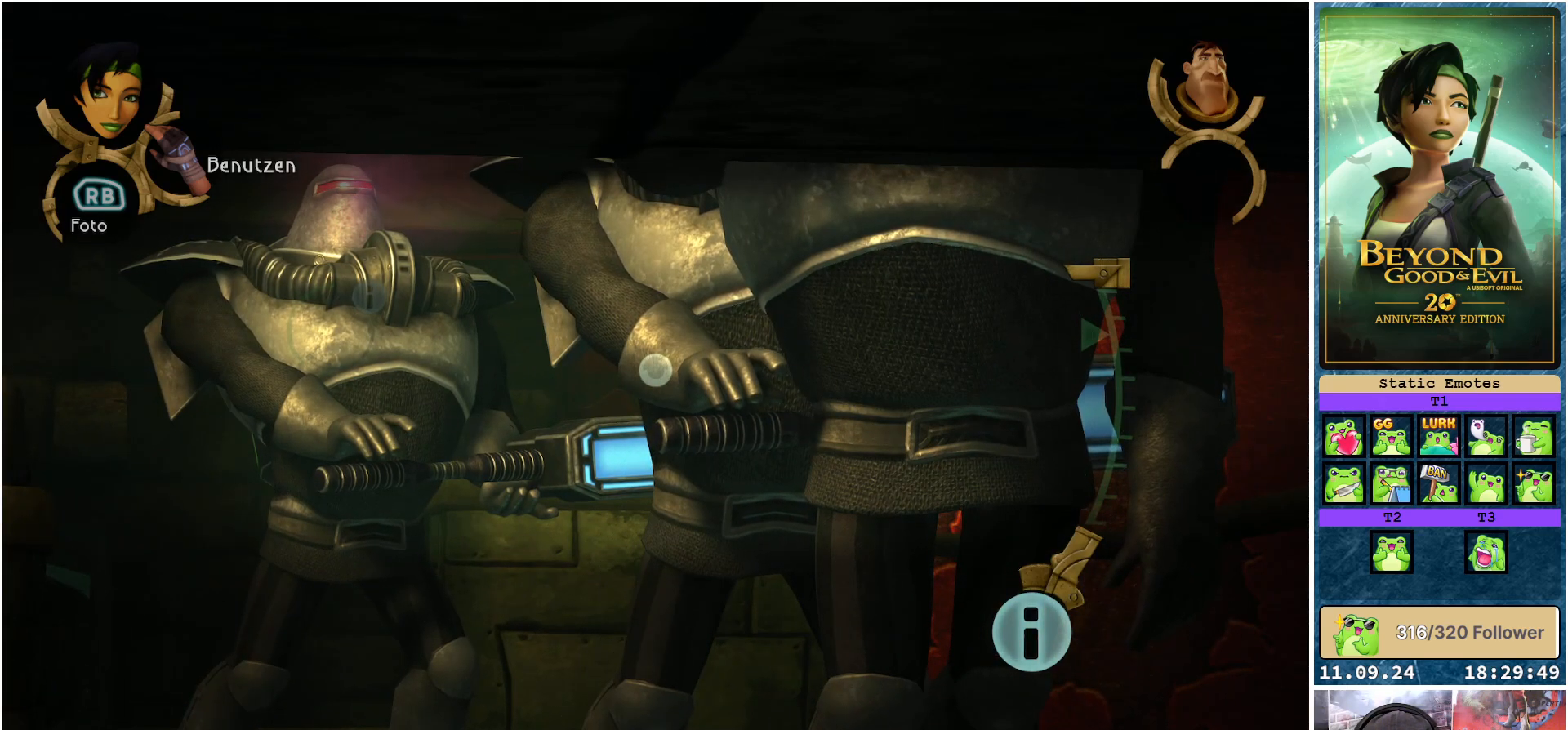
{"buttons": ["L1", "L2"], "left_stick": "center", "right_stick": "center", "events": []}
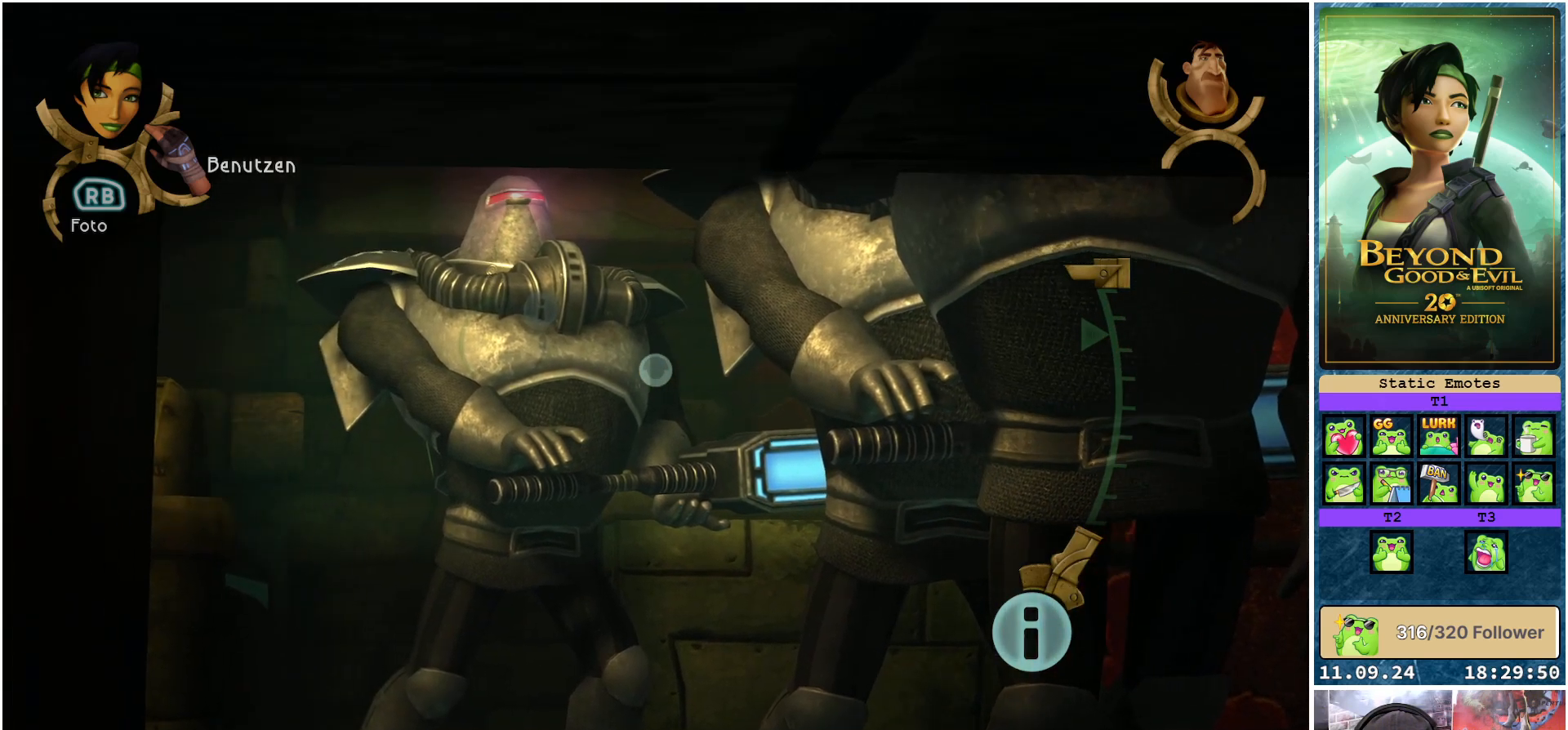
{"buttons": ["L1", "L2"], "left_stick": "center", "right_stick": "center", "events": []}
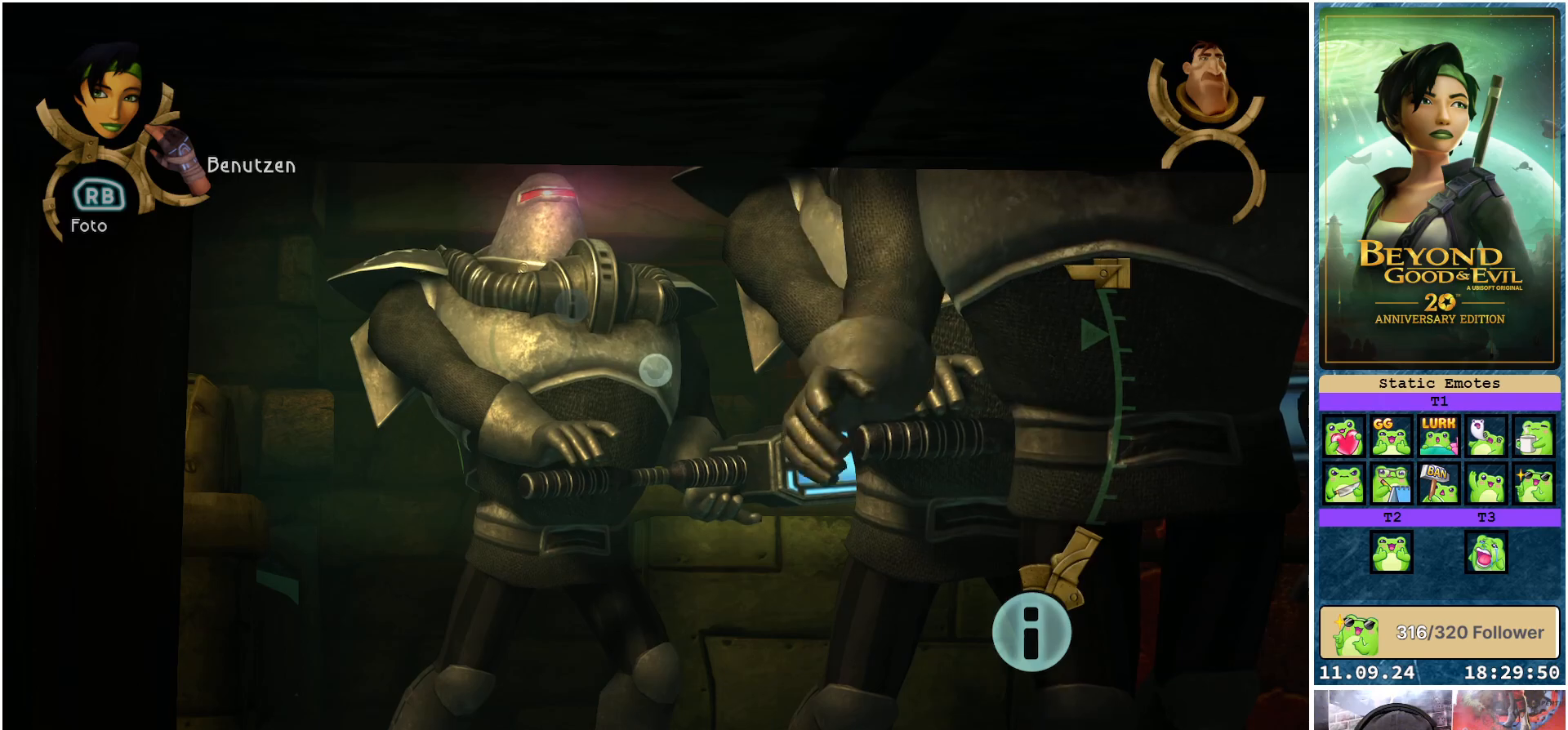
{"buttons": ["L1", "L2"], "left_stick": "center", "right_stick": "center", "events": []}
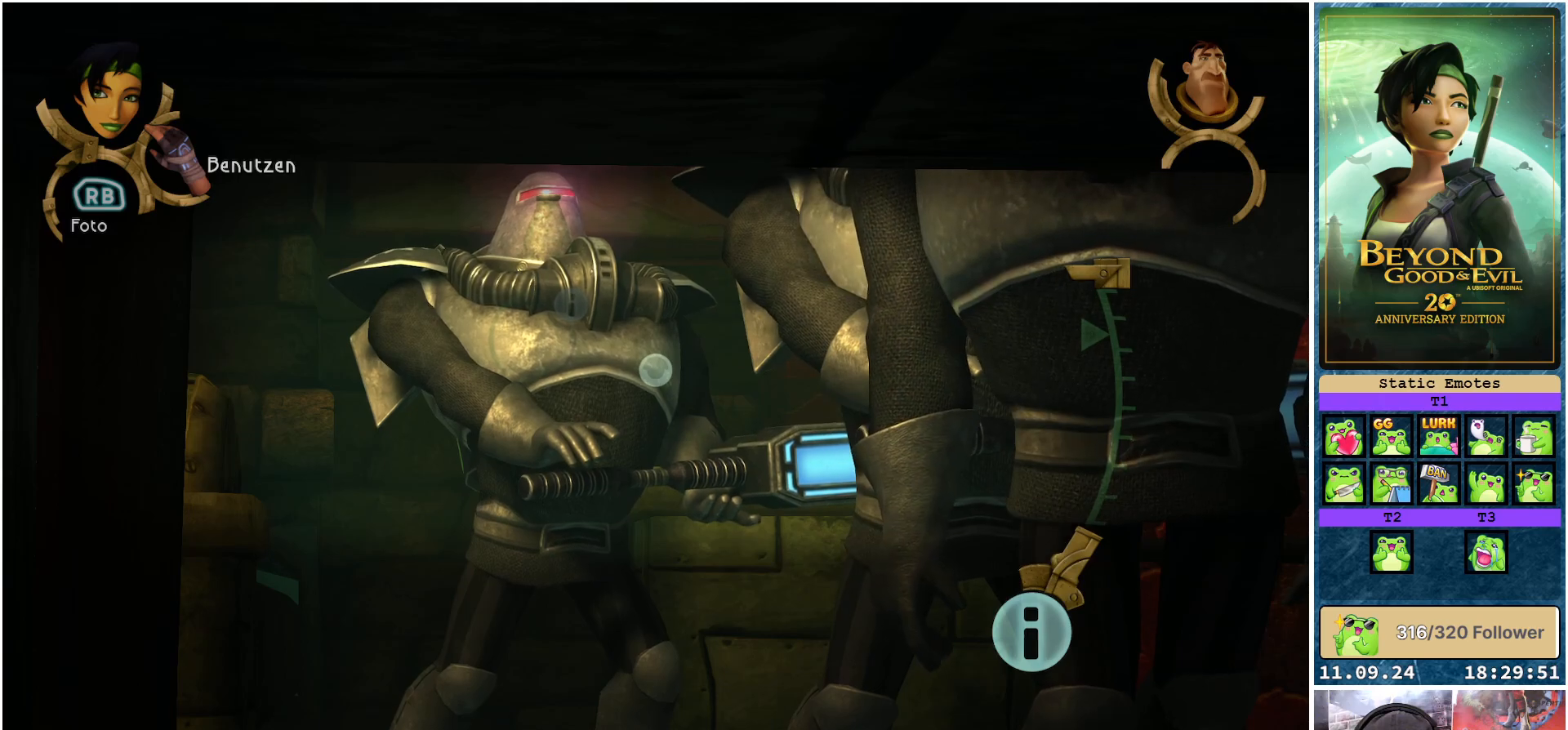
{"buttons": ["L1", "L2"], "left_stick": "right", "right_stick": "center", "events": [[317, "left_stick", "right"]]}
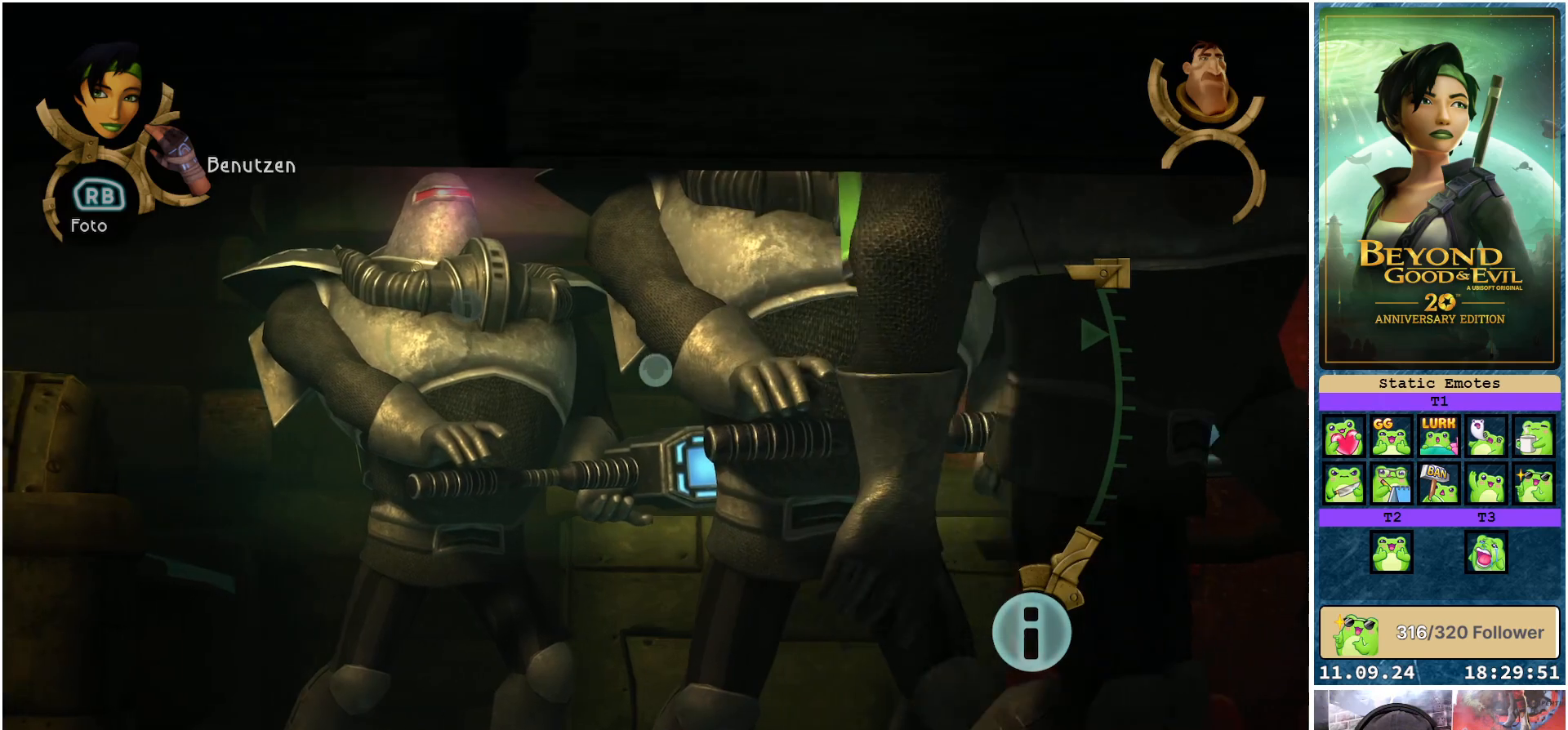
{"buttons": ["L1", "L2"], "left_stick": "center", "right_stick": "center", "events": [[167, "left_stick", "up-right"], [417, "left_stick", "center"]]}
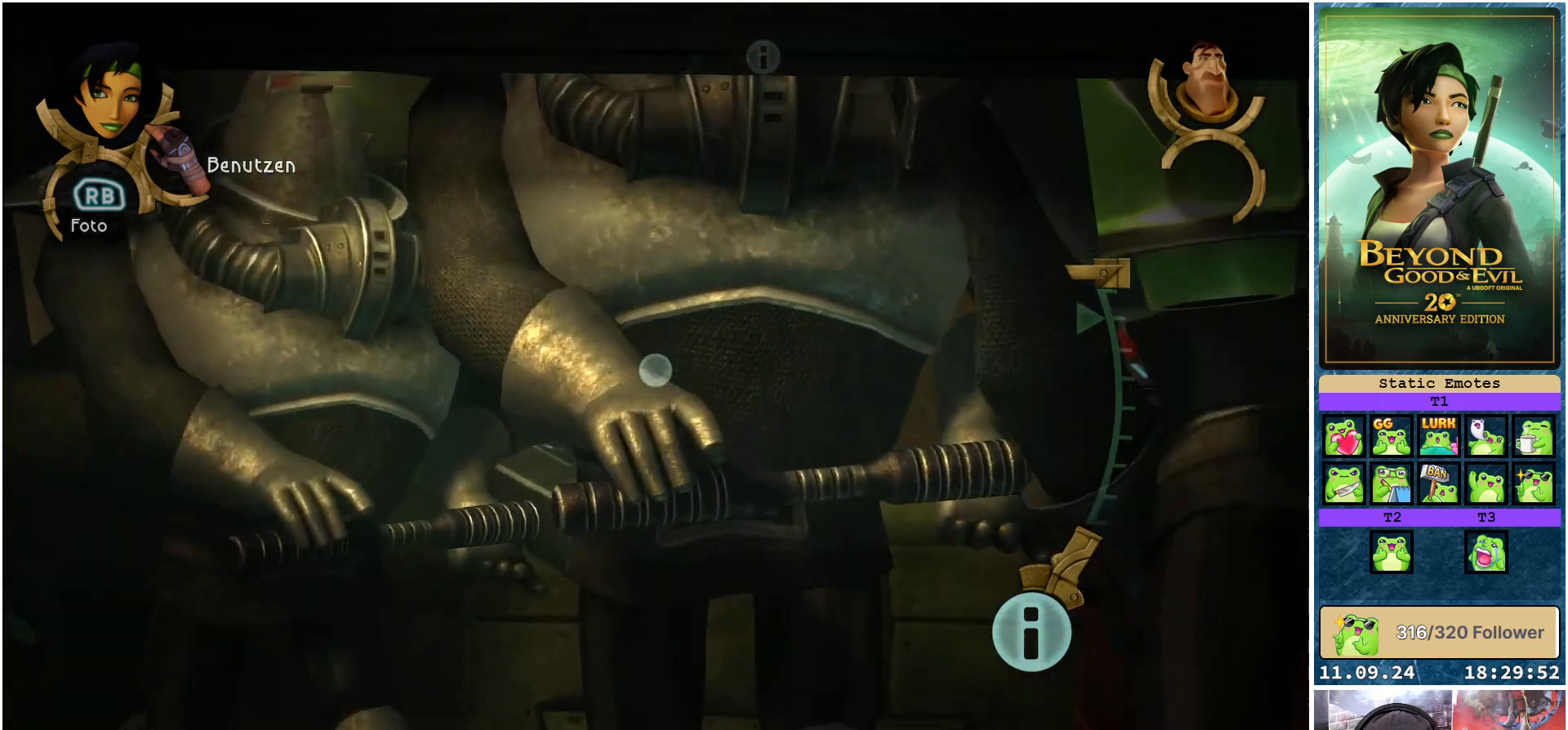
{"buttons": ["L1", "L2"], "left_stick": "center", "right_stick": "center", "events": []}
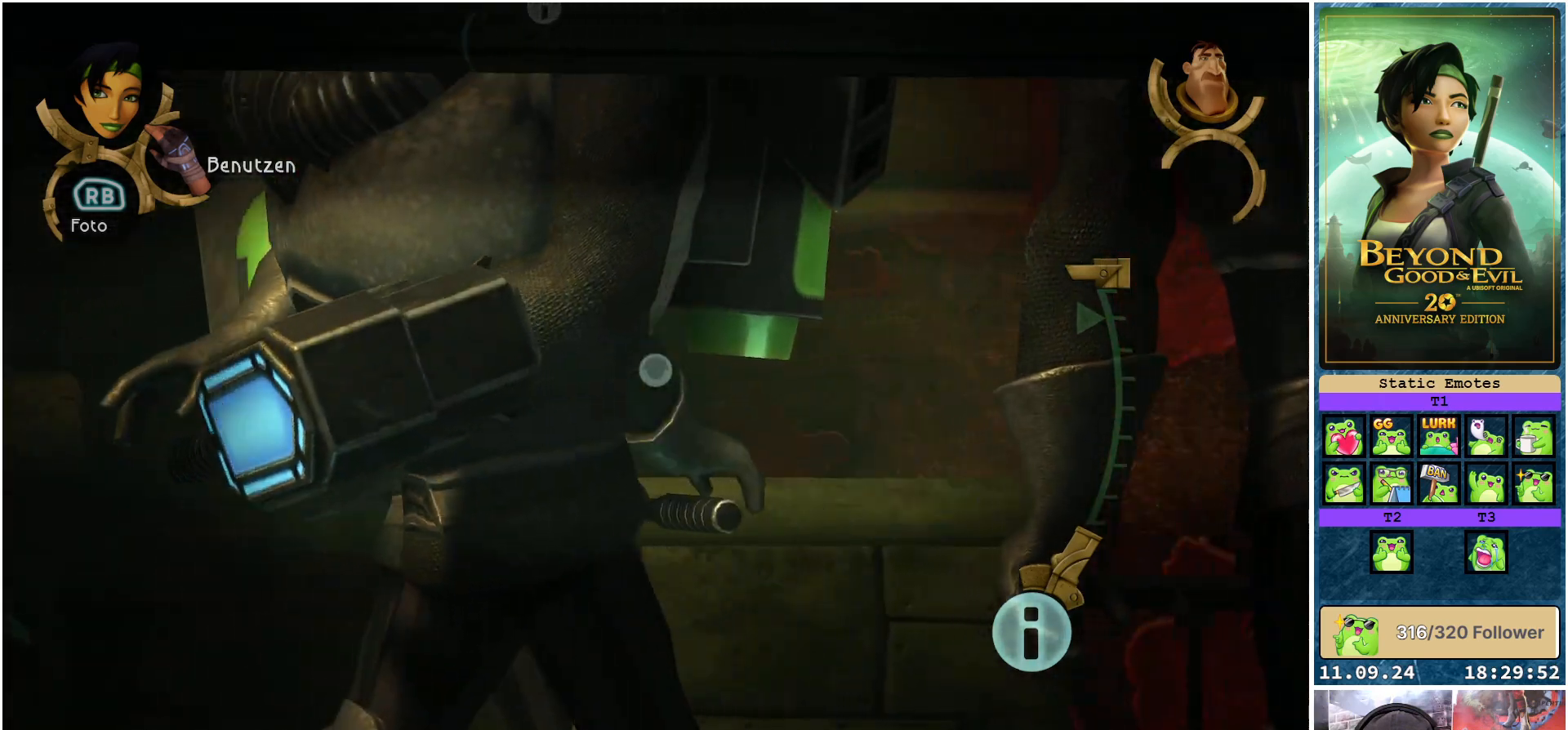
{"buttons": ["L1", "L2"], "left_stick": "center", "right_stick": "center", "events": []}
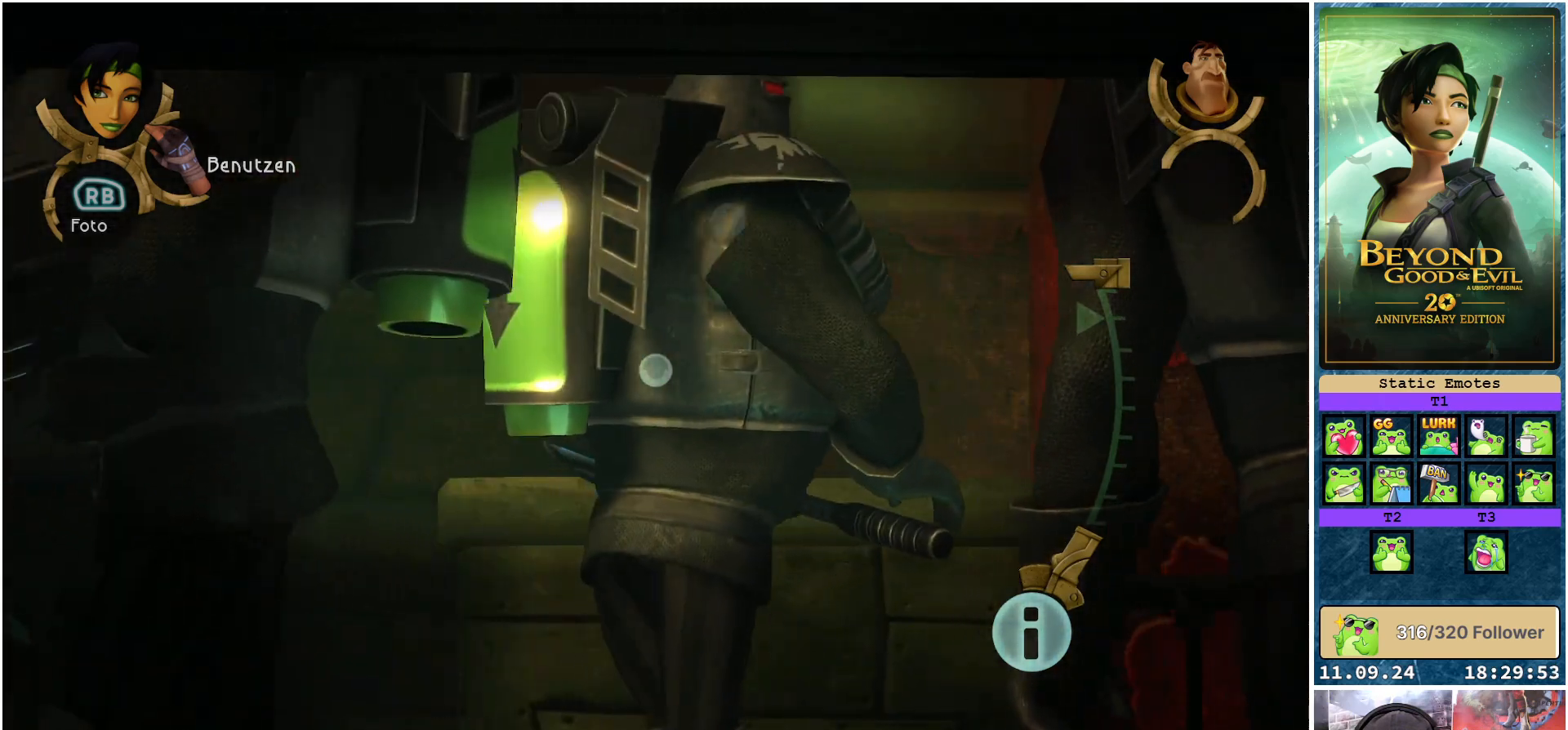
{"buttons": ["L1", "L2"], "left_stick": "center", "right_stick": "center", "events": []}
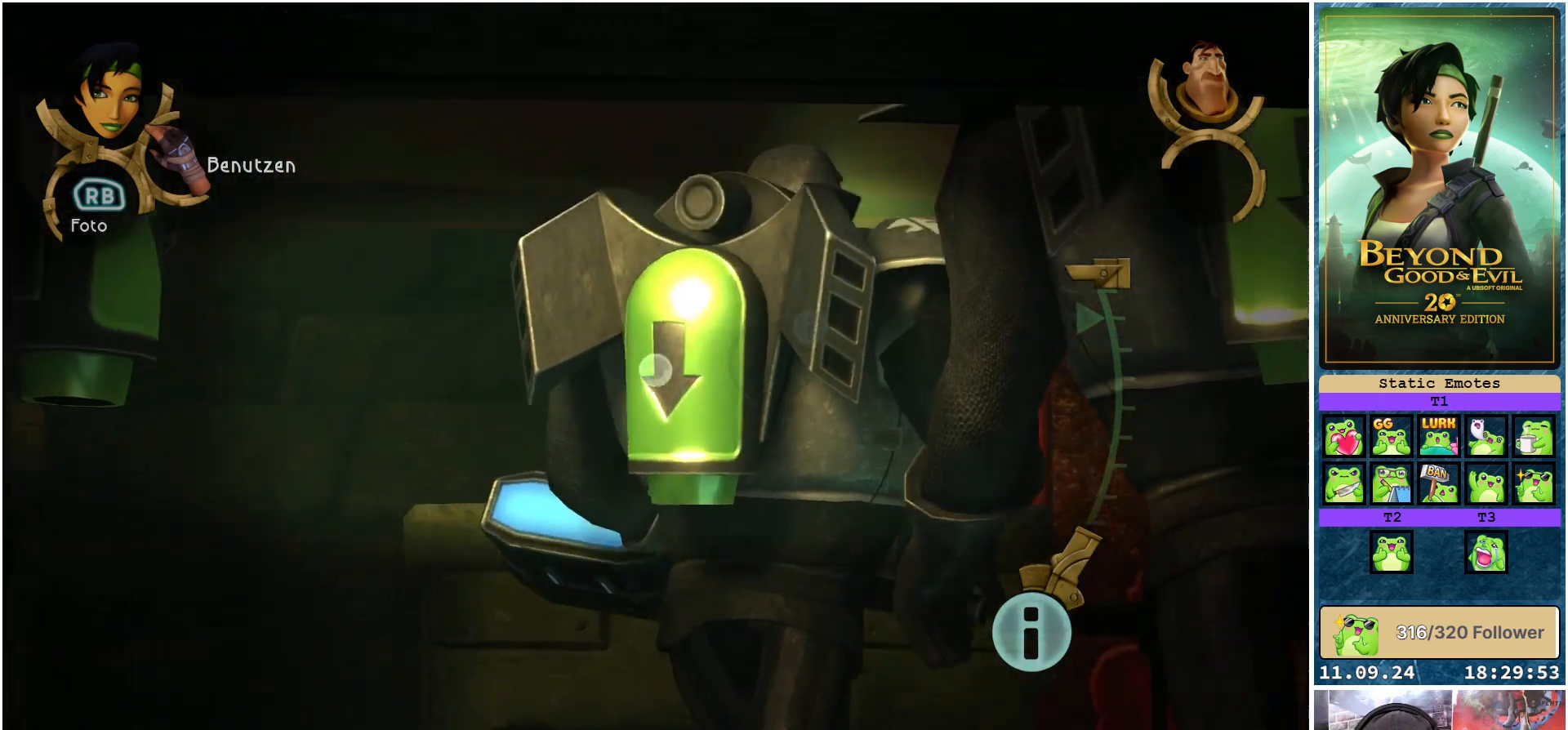
{"buttons": ["L1", "L2"], "left_stick": "down-left", "right_stick": "center", "events": [[300, "left_stick", "down-left"]]}
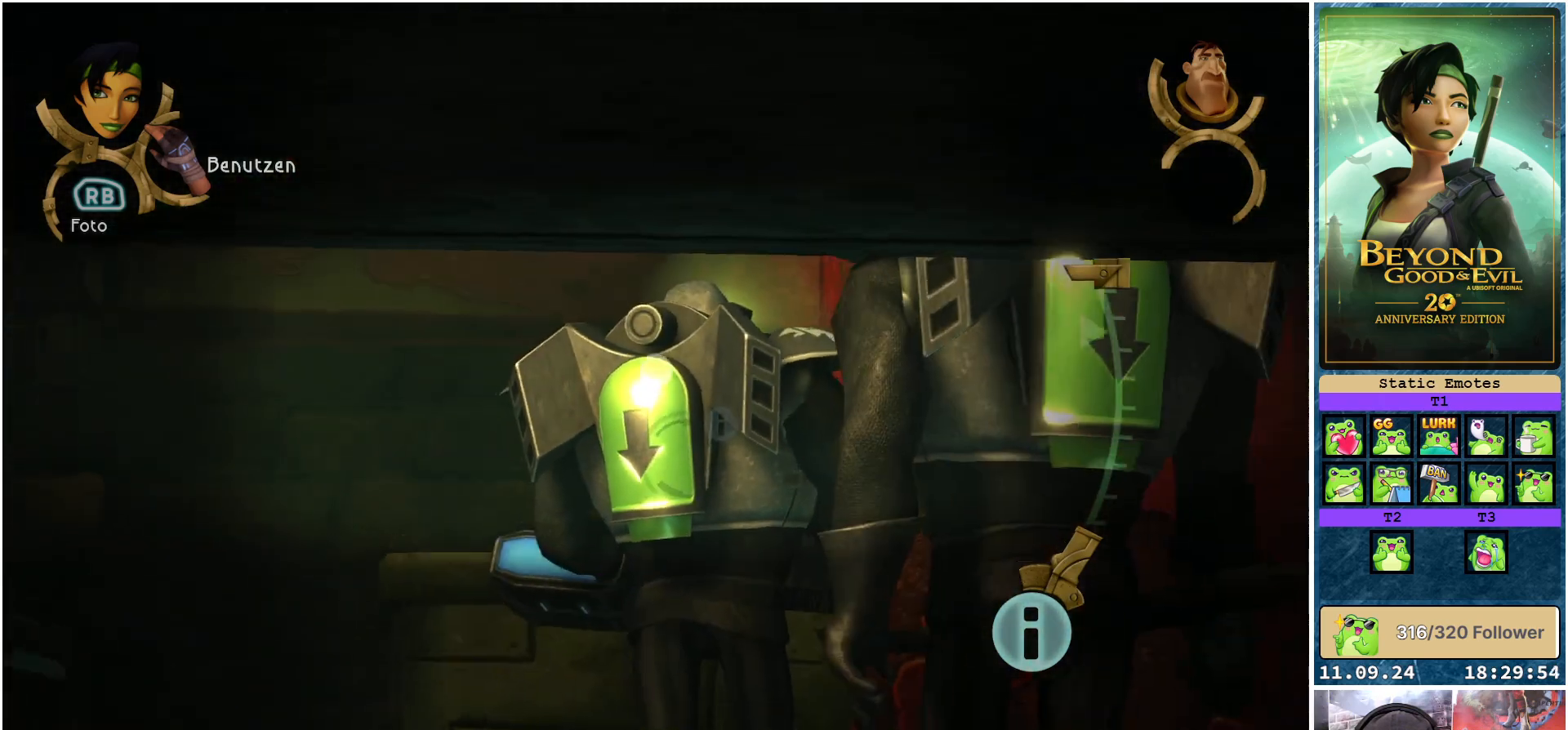
{"buttons": ["L1", "L2"], "left_stick": "center", "right_stick": "center", "events": [[167, "left_stick", "left"], [367, "left_stick", "center"]]}
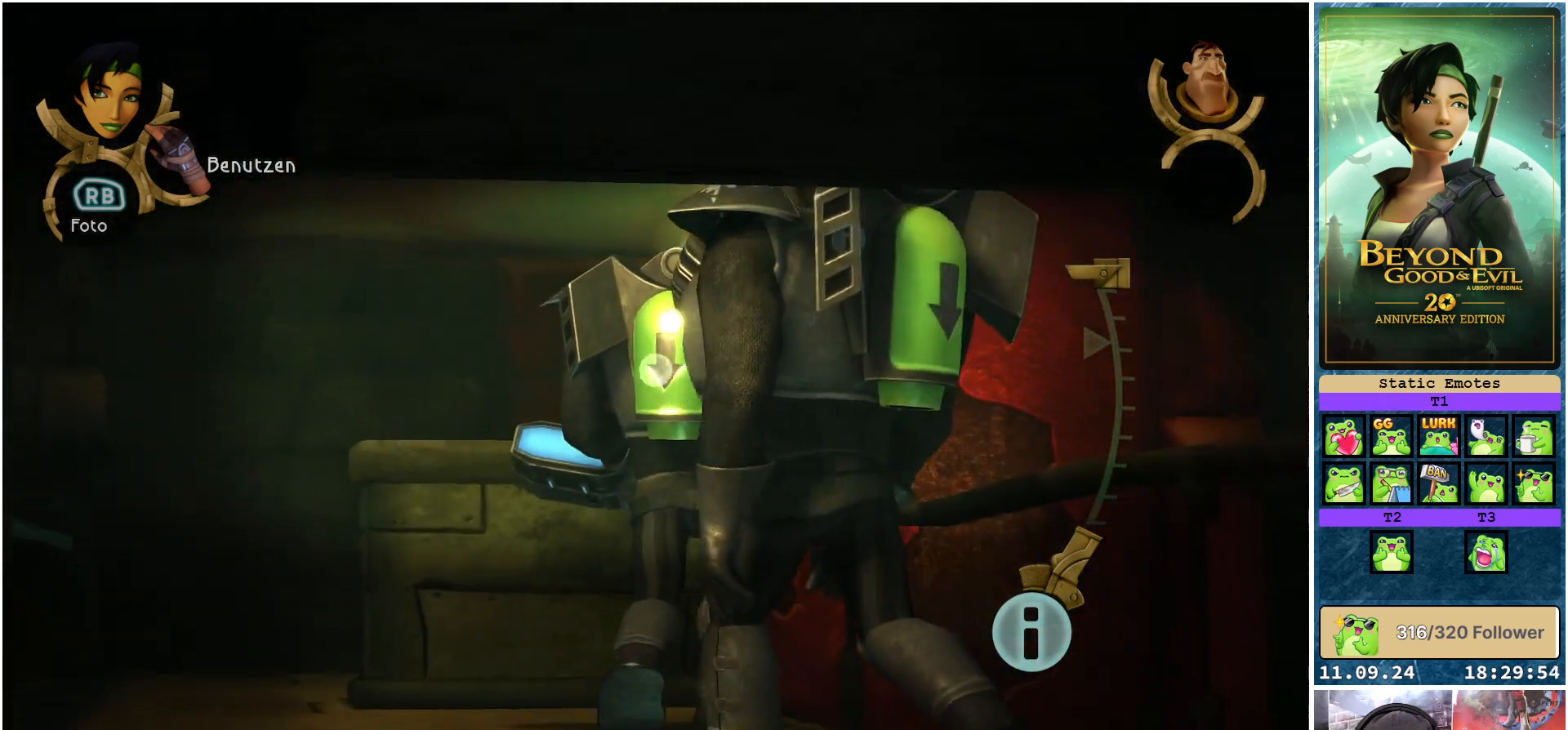
{"buttons": ["L1", "L2"], "left_stick": "center", "right_stick": "center", "events": []}
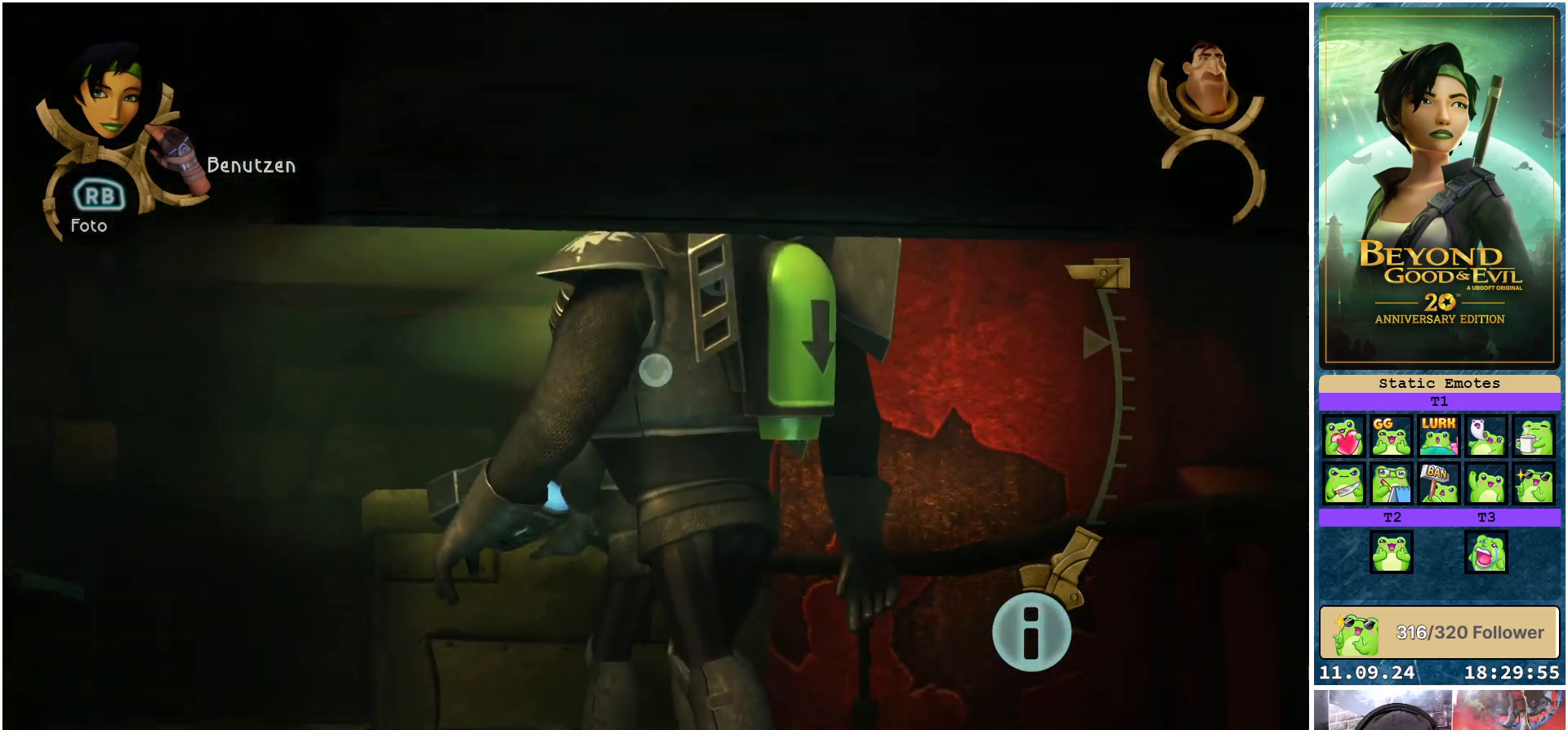
{"buttons": ["L1", "L2"], "left_stick": "center", "right_stick": "center", "events": []}
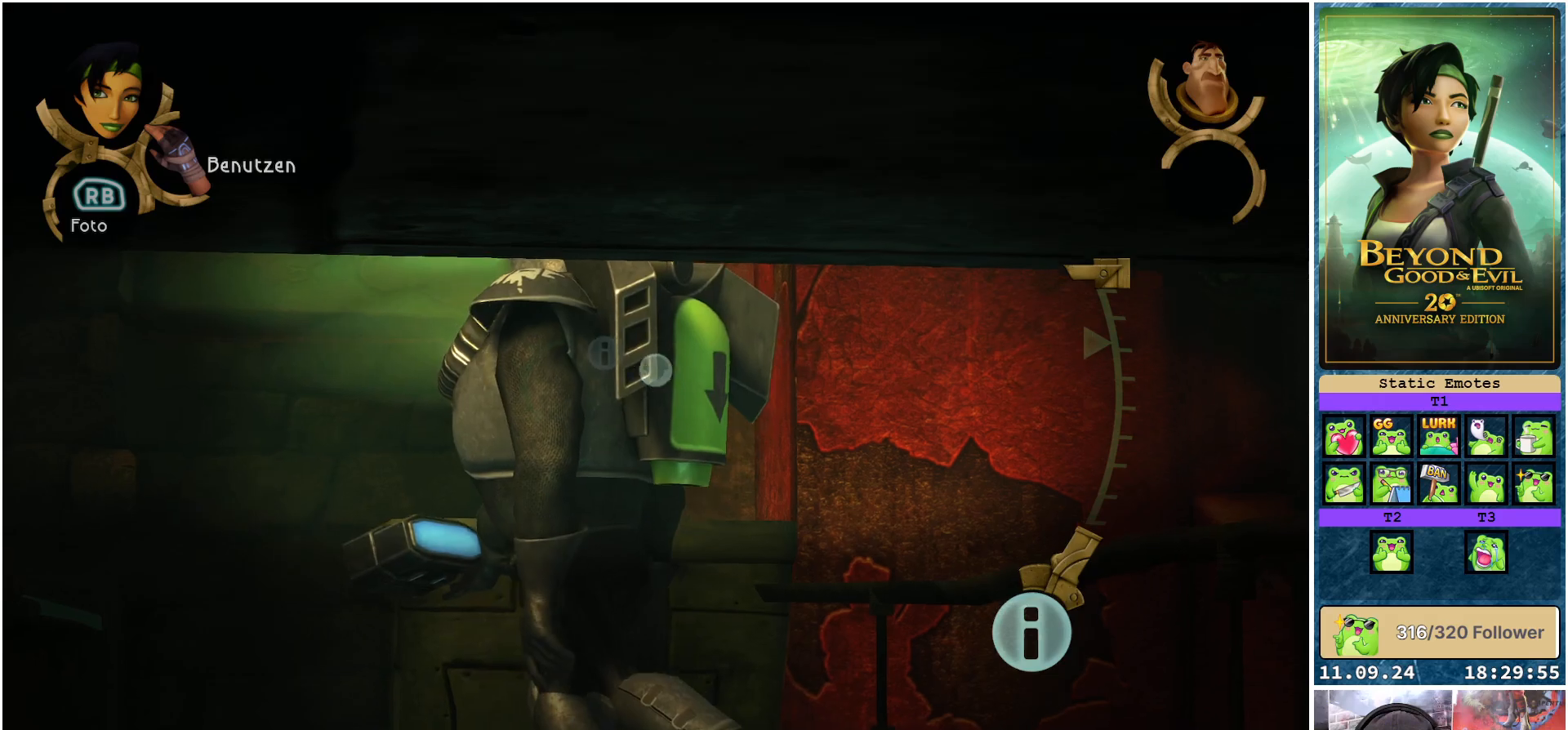
{"buttons": ["L1", "L2"], "left_stick": "center", "right_stick": "center", "events": []}
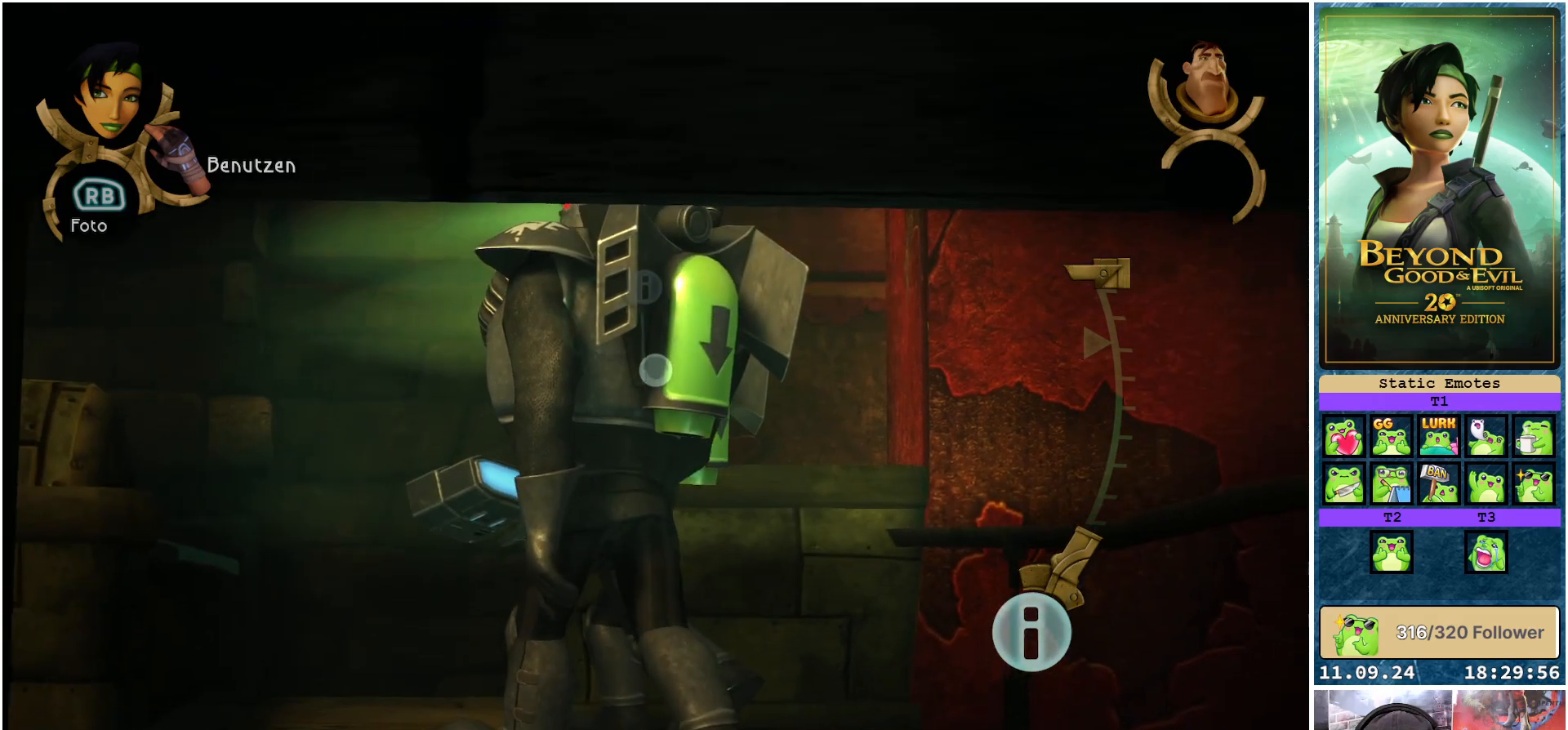
{"buttons": ["L1", "L2"], "left_stick": "center", "right_stick": "center", "events": [[67, "R2", "down"], [217, "R2", "up"]]}
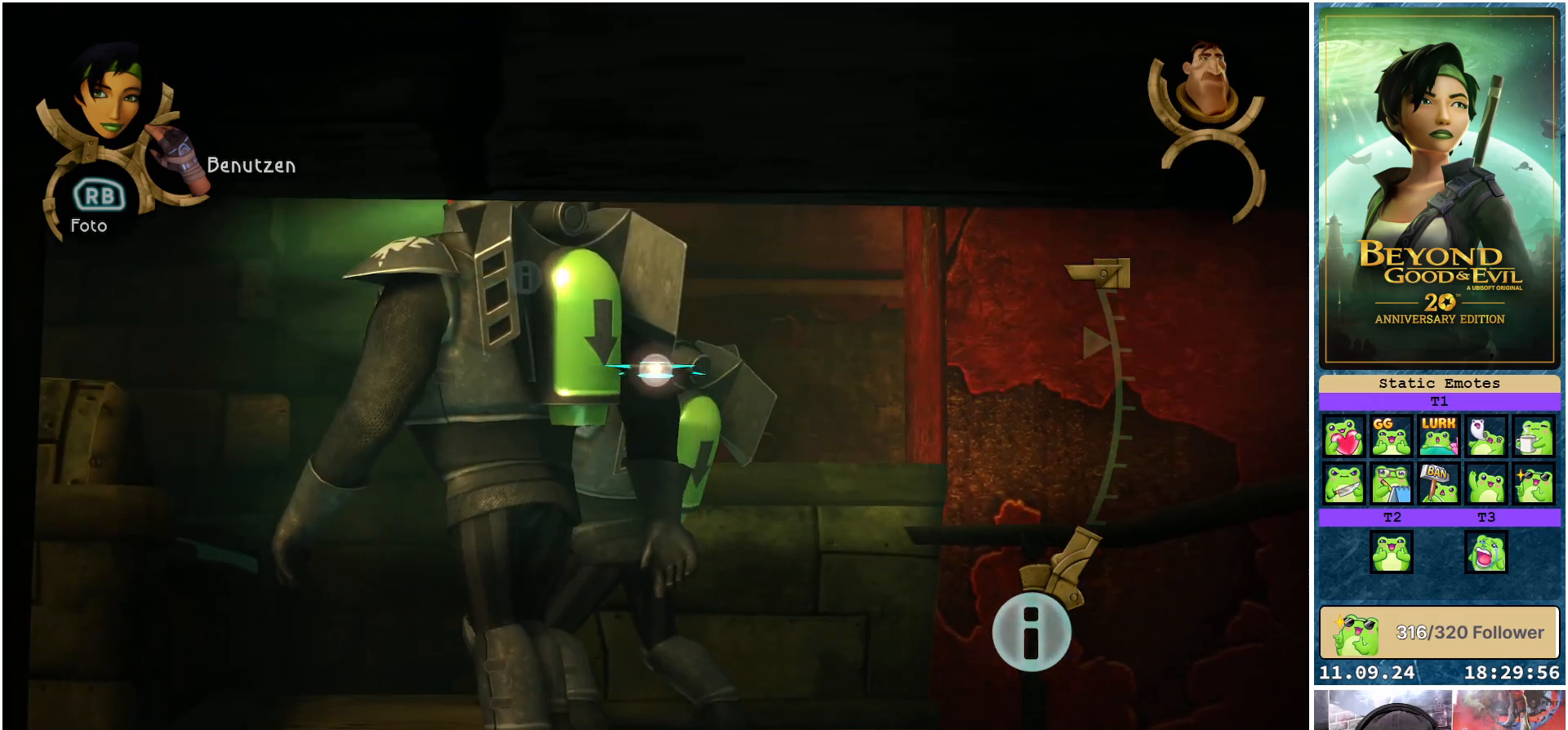
{"buttons": ["L1", "L2"], "left_stick": "center", "right_stick": "center", "events": []}
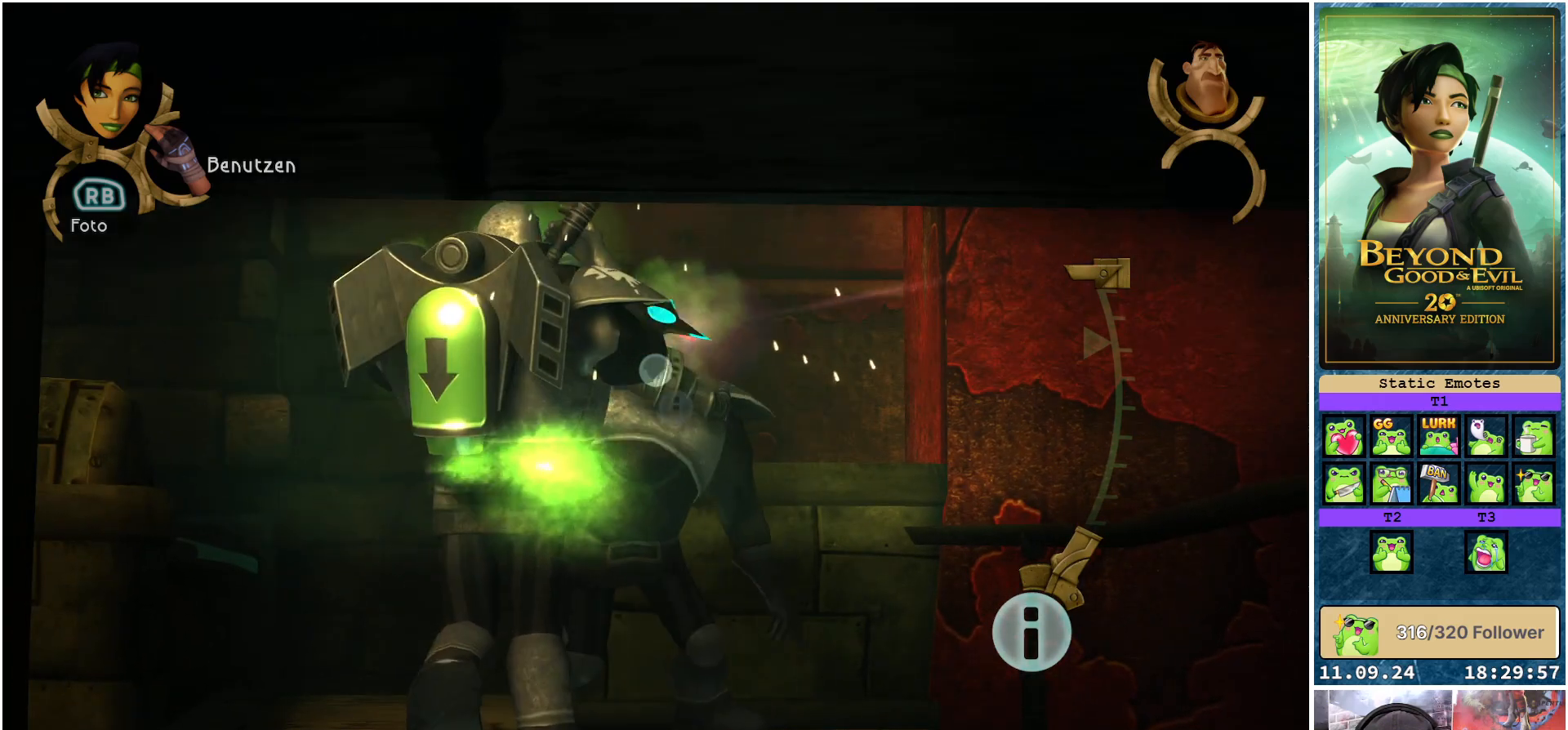
{"buttons": ["L1", "L2"], "left_stick": "center", "right_stick": "center", "events": []}
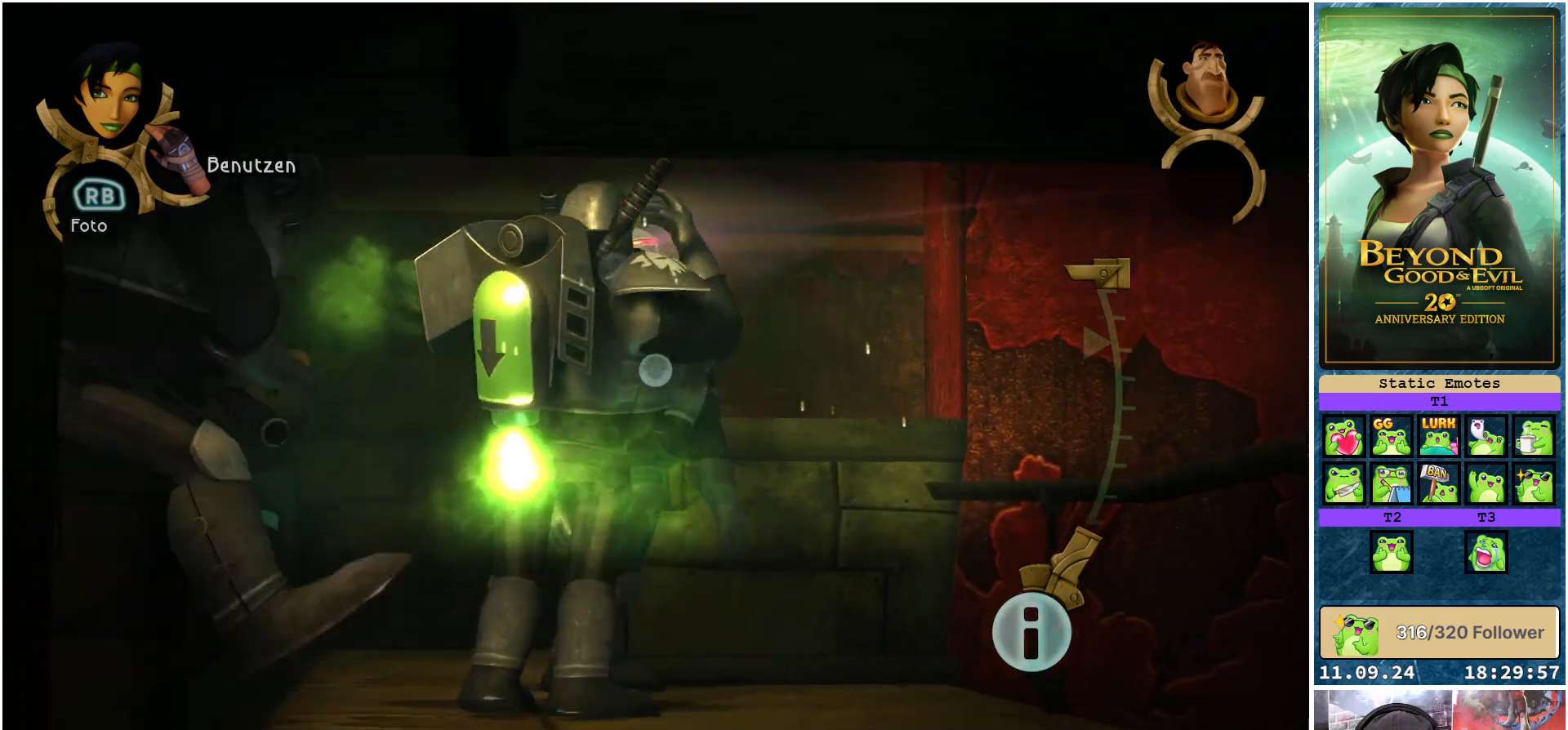
{"buttons": ["L1", "L2"], "left_stick": "center", "right_stick": "center", "events": []}
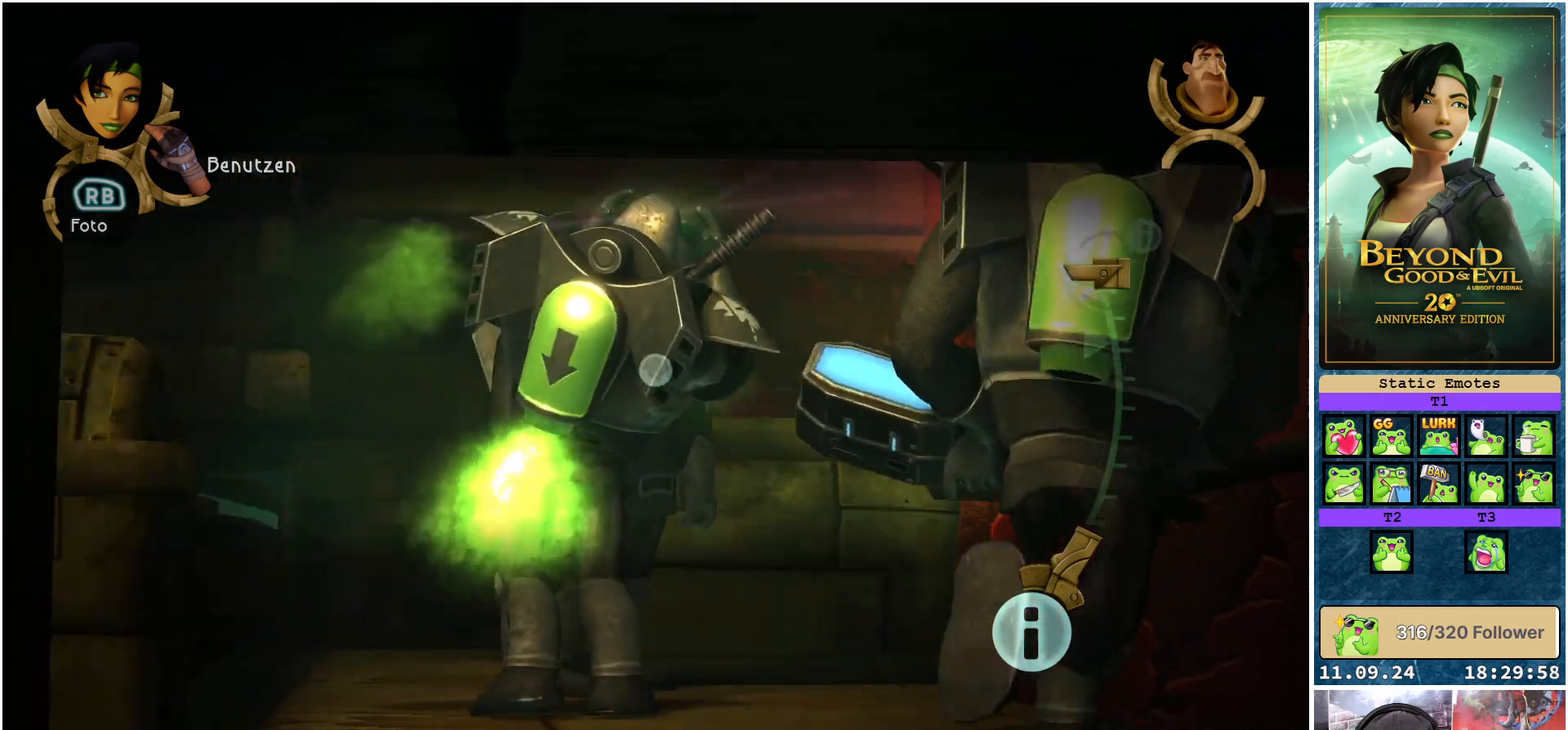
{"buttons": ["L1", "L2"], "left_stick": "center", "right_stick": "center", "events": []}
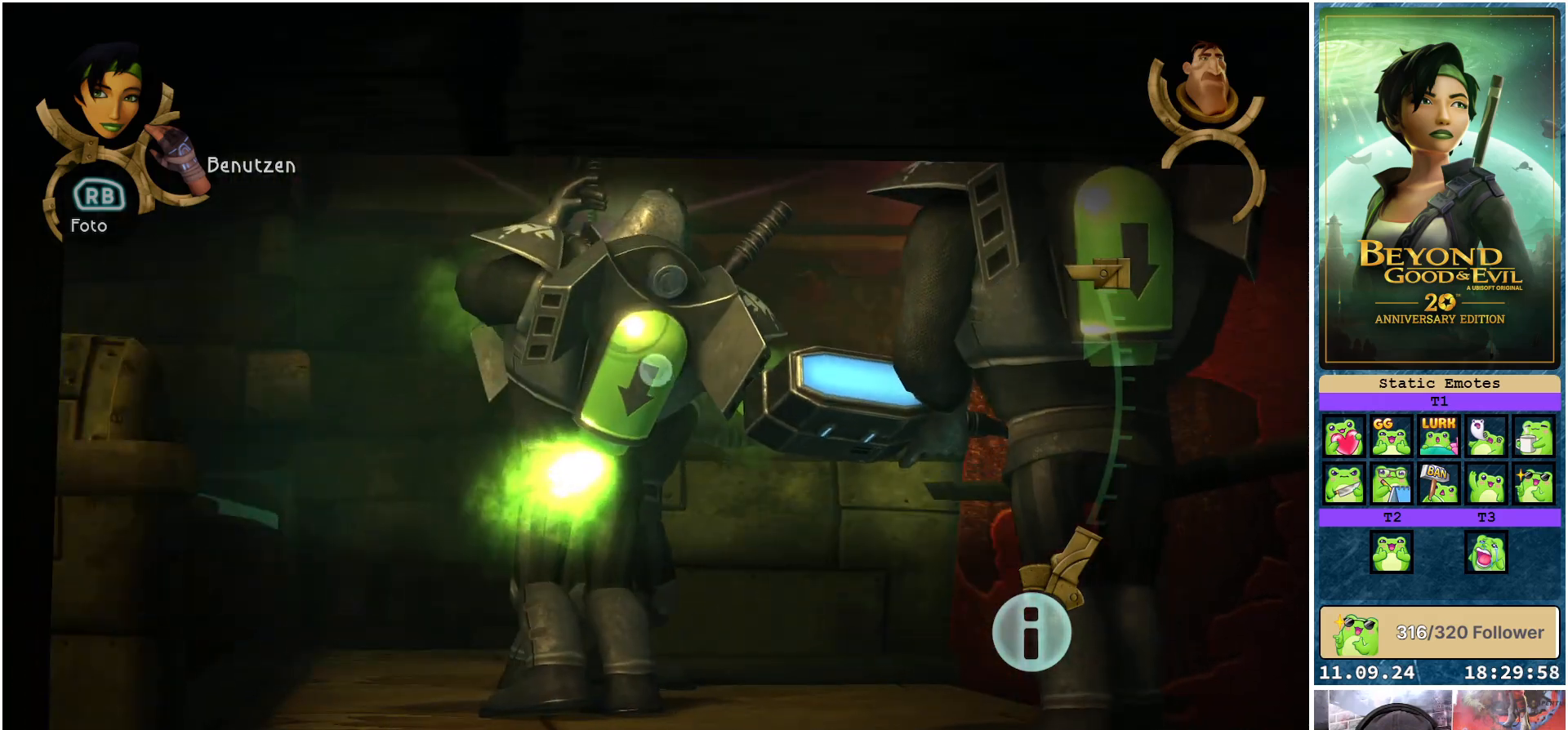
{"buttons": ["L1", "L2"], "left_stick": "center", "right_stick": "center", "events": []}